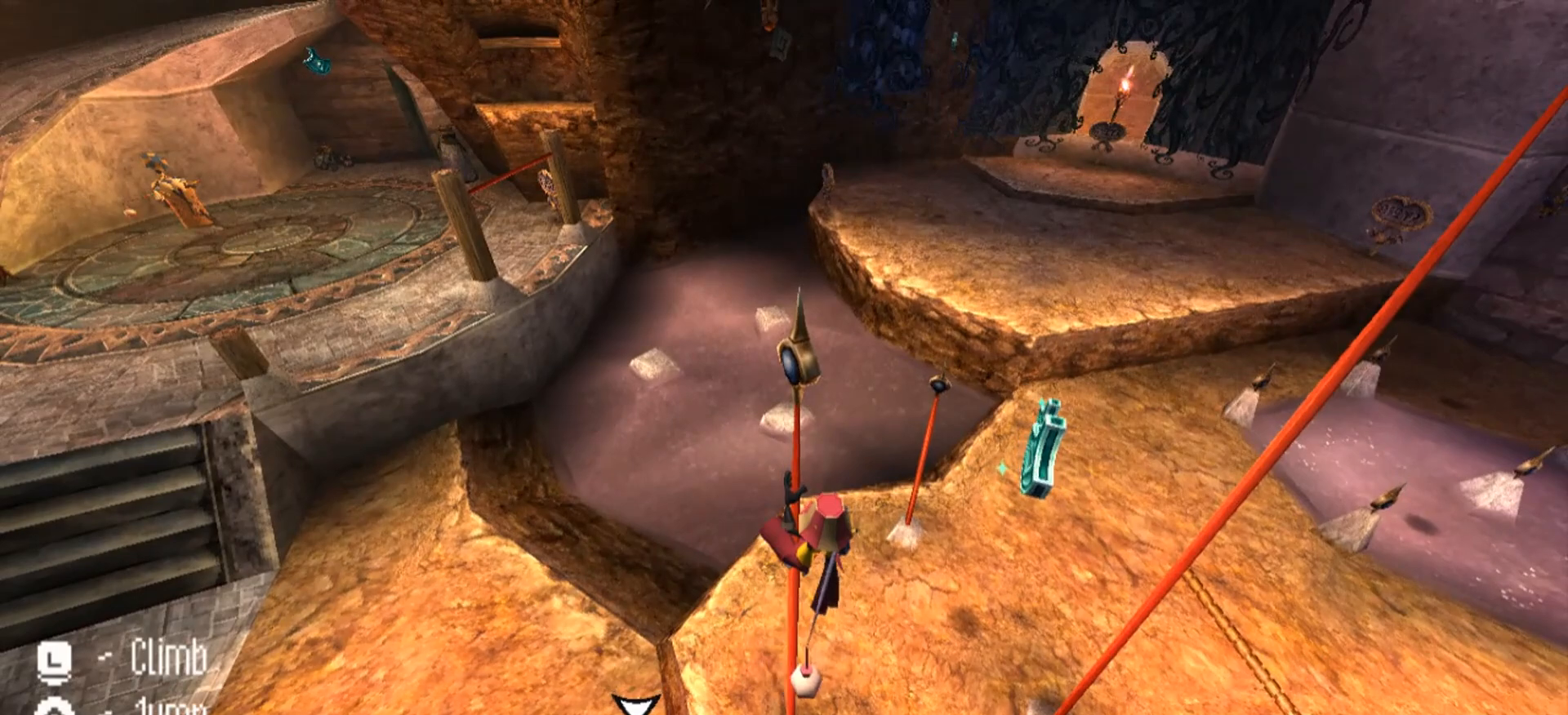
Gameplay with keyboard and mouse; each line is a JSON object with the keys and mouse buttons held at the frame after it. "events" lists presses ("down") and releases ("up") of "1", "2", "3", "4", "5", "a", "alt", "c", "caps_lock", "ctrl", "d", "e", "f", "g", "q", "r", "s", "shift", "space", "t", "tab", "v", "w", "x", "z", "mouse_left", "mouse_wheel" and "mouse_right" between this image and that frame as [ms after this image, input, new state], when the widget could be followed in between. "mouse_left", "mouse_wheel", "mouse_right" = the "left", "wheel", "right" buttons of the "mouse" list. No other keys are recorded. "wheel" means that the mouse wheel is clicked or scrolled. Not read: mouse_move.
{"keys": ["d"], "mouse": [], "events": []}
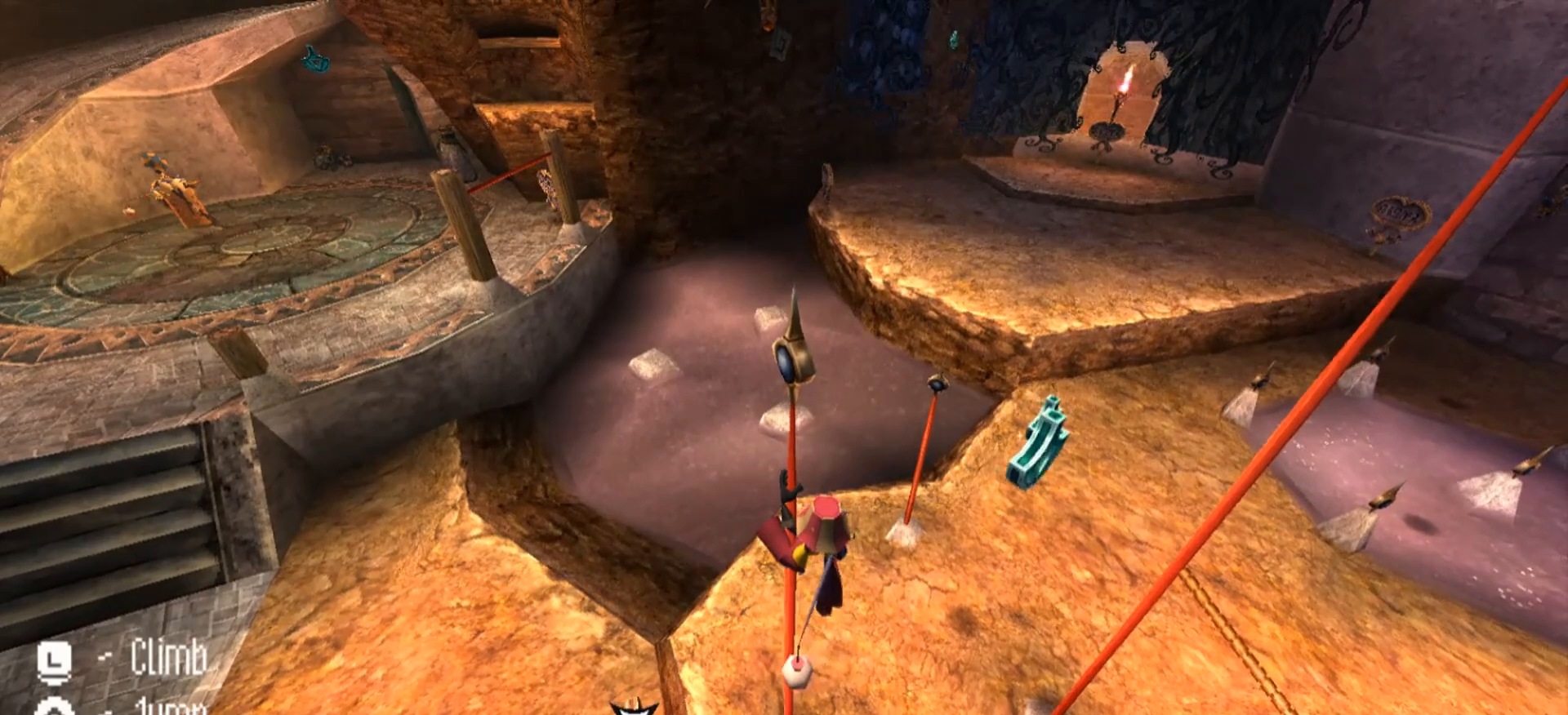
{"keys": [], "mouse": [], "events": [[133, "d", "up"]]}
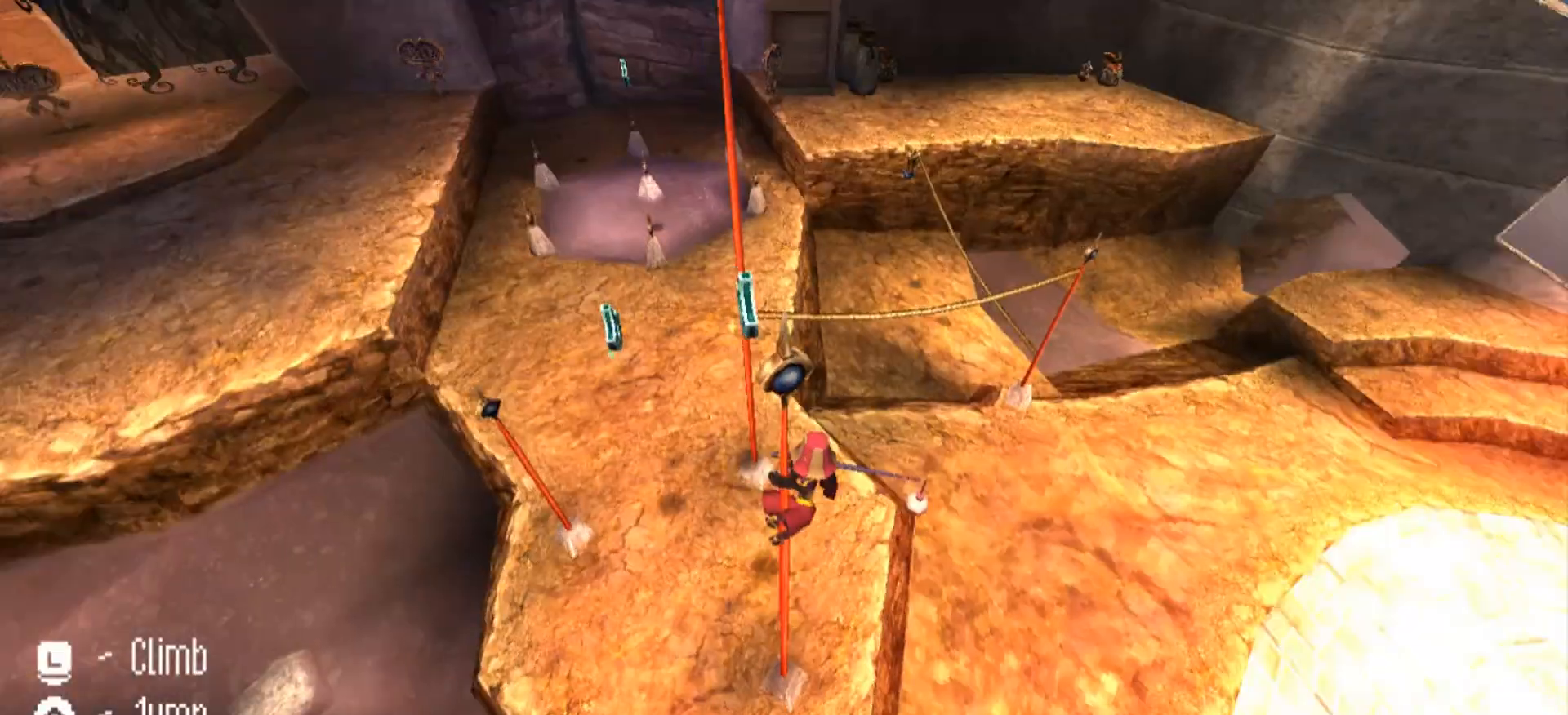
{"keys": [], "mouse": [], "events": []}
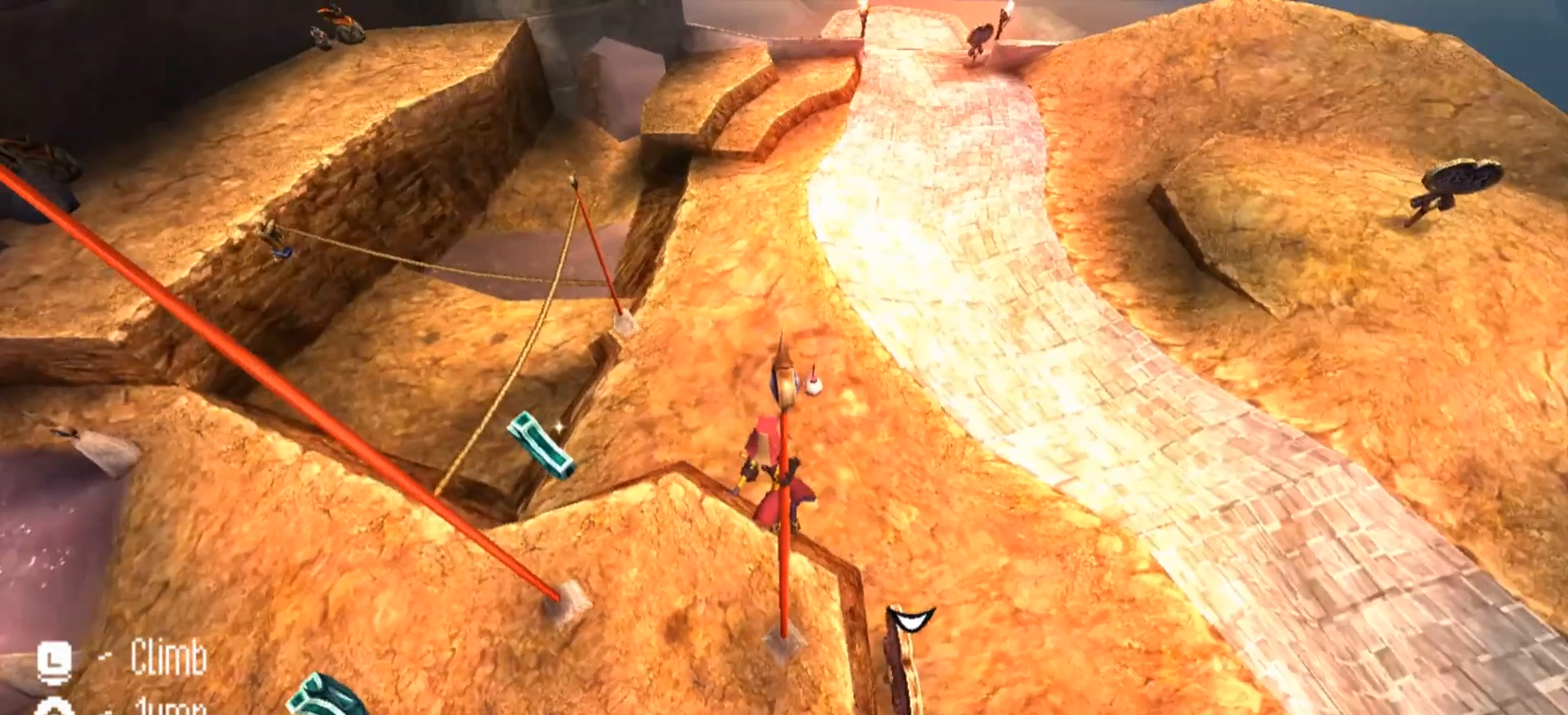
{"keys": [], "mouse": [], "events": []}
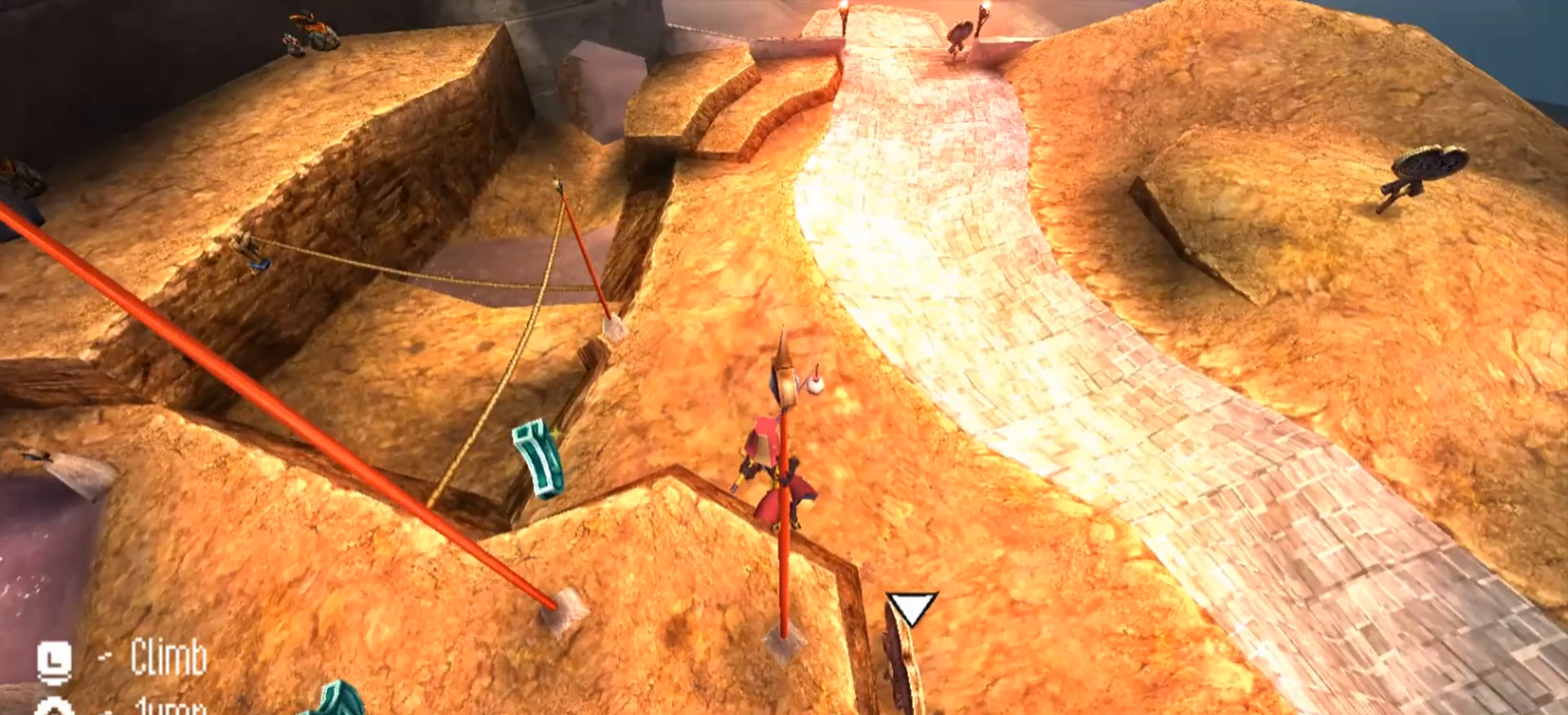
{"keys": ["a"], "mouse": [], "events": [[200, "a", "down"]]}
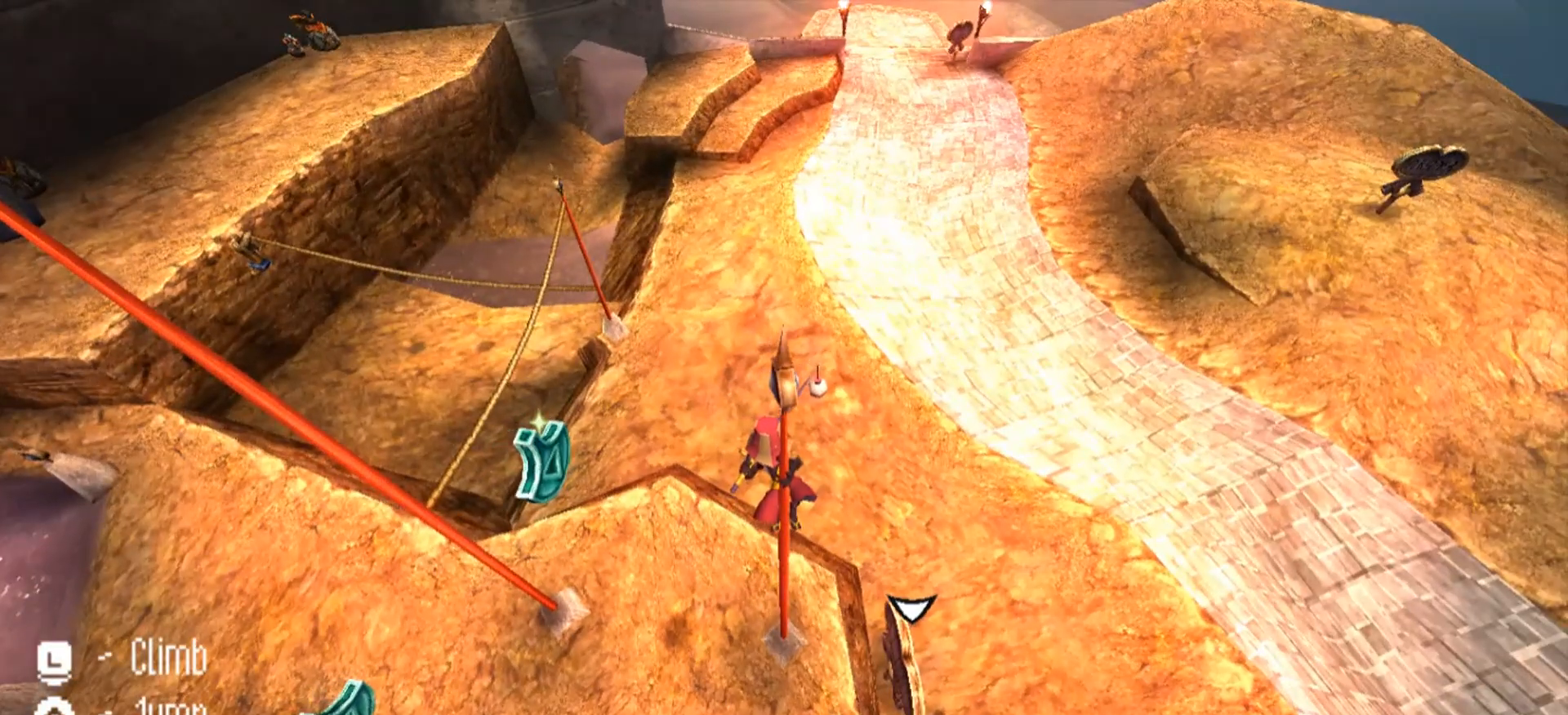
{"keys": ["a", "space"], "mouse": [], "events": [[467, "space", "down"]]}
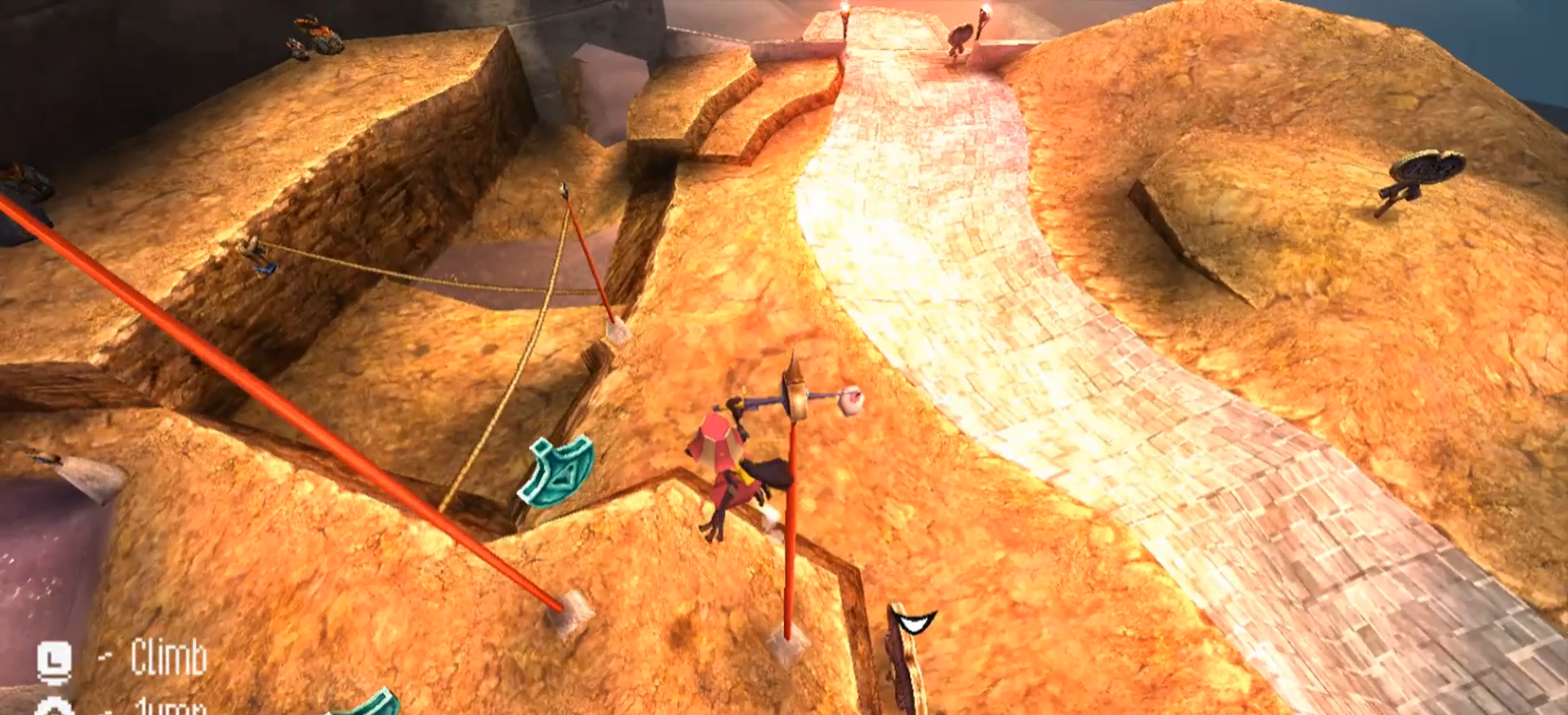
{"keys": ["a"], "mouse": [], "events": [[100, "space", "up"], [333, "a", "up"], [467, "a", "down"]]}
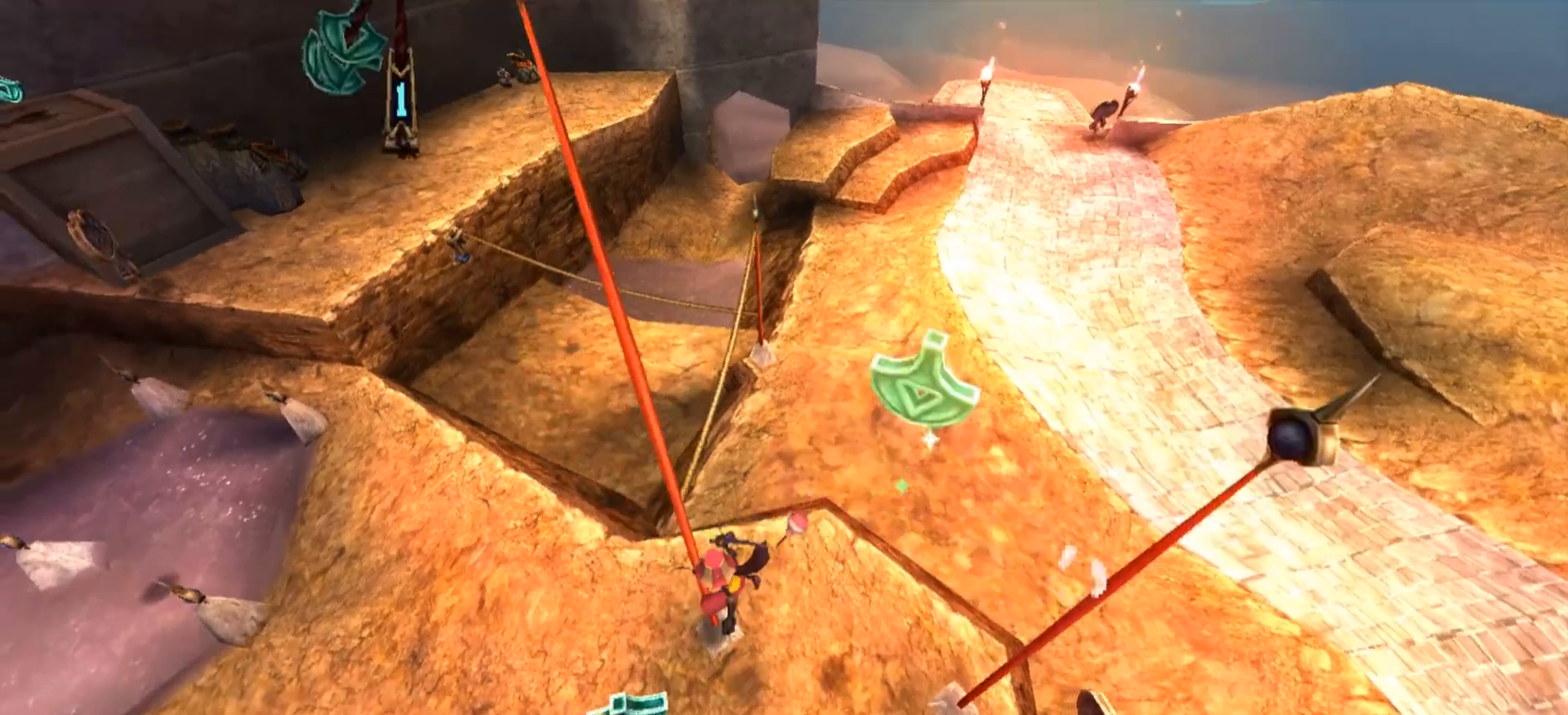
{"keys": [], "mouse": [], "events": [[267, "a", "up"]]}
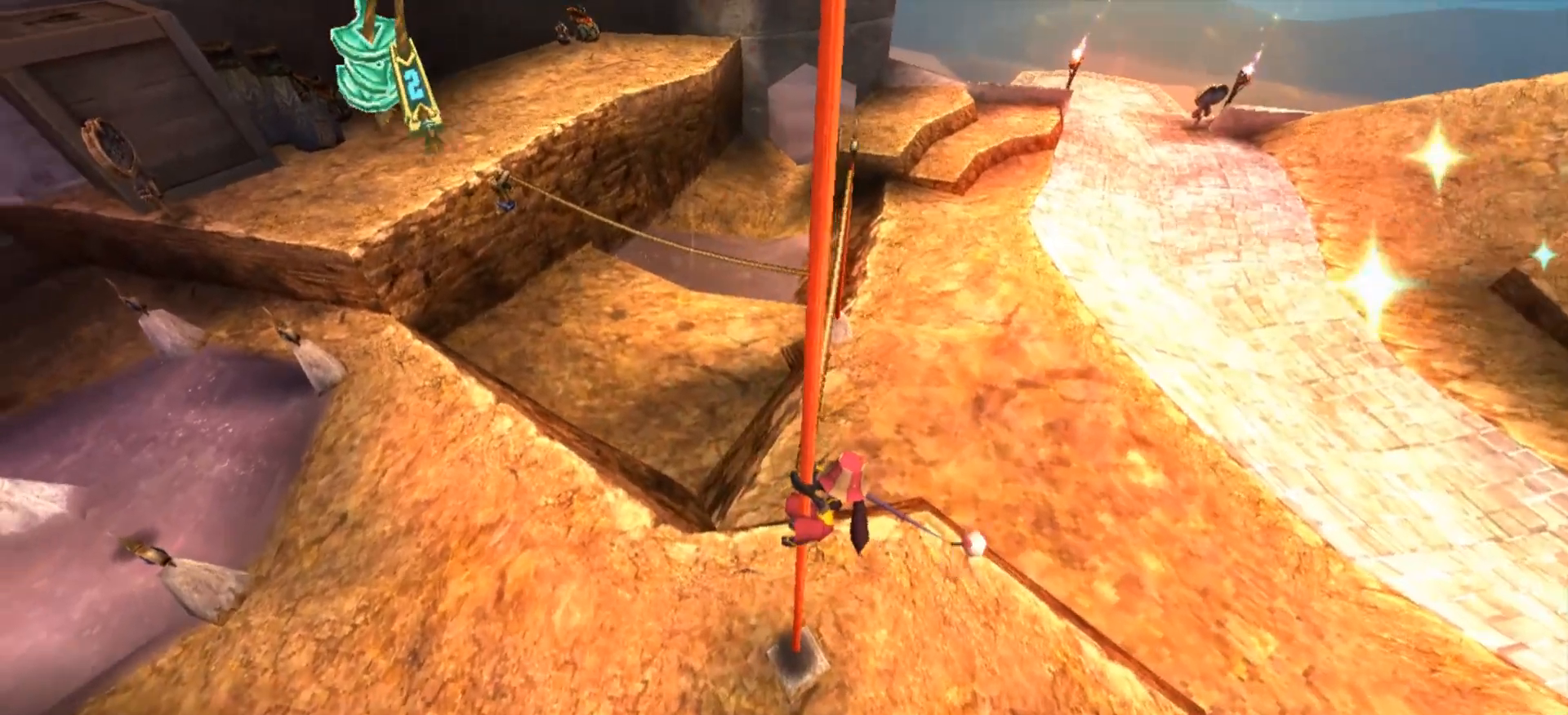
{"keys": ["s", "space"], "mouse": [], "events": [[67, "s", "down"], [367, "space", "down"]]}
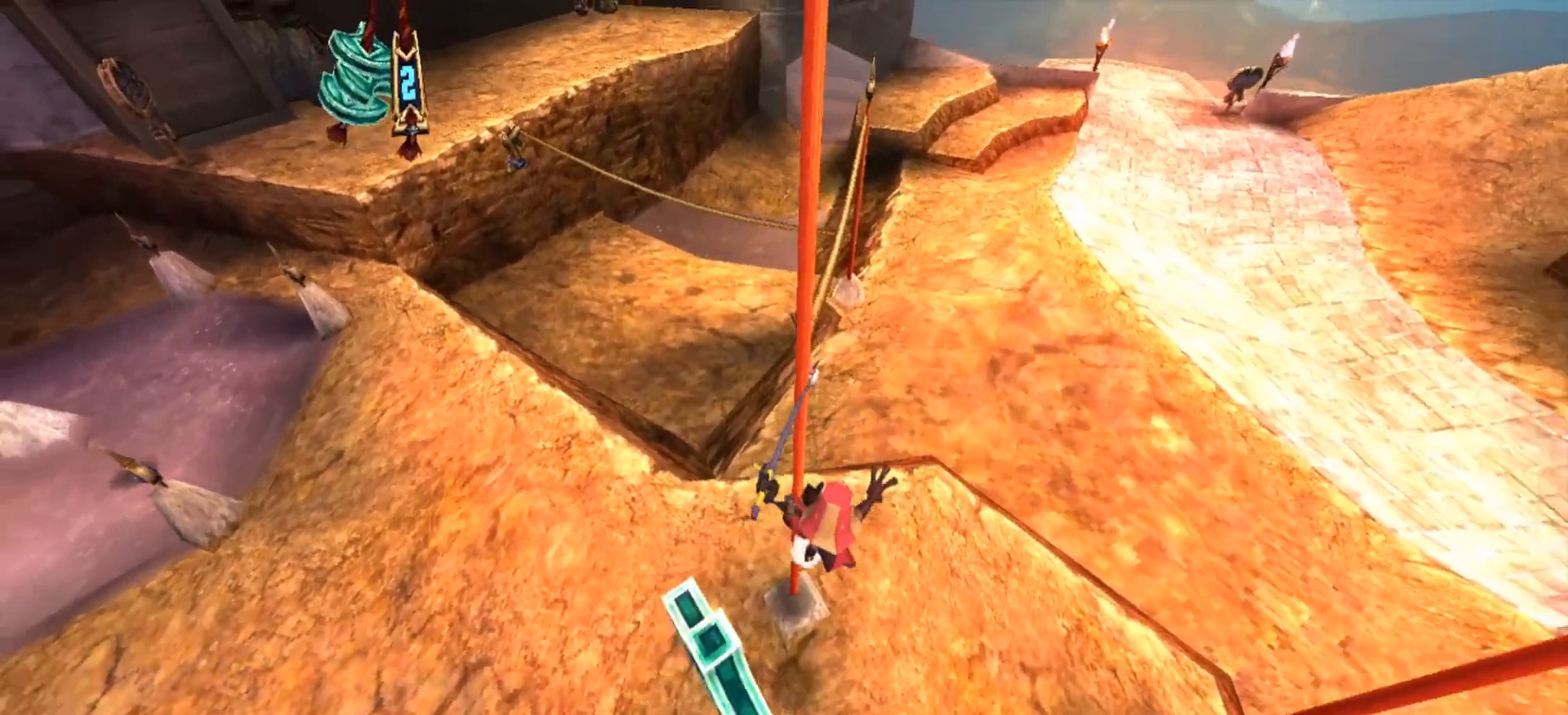
{"keys": [], "mouse": [], "events": [[67, "space", "up"], [133, "a", "down"], [233, "a", "up"], [267, "a", "down"], [433, "s", "up"], [467, "a", "up"]]}
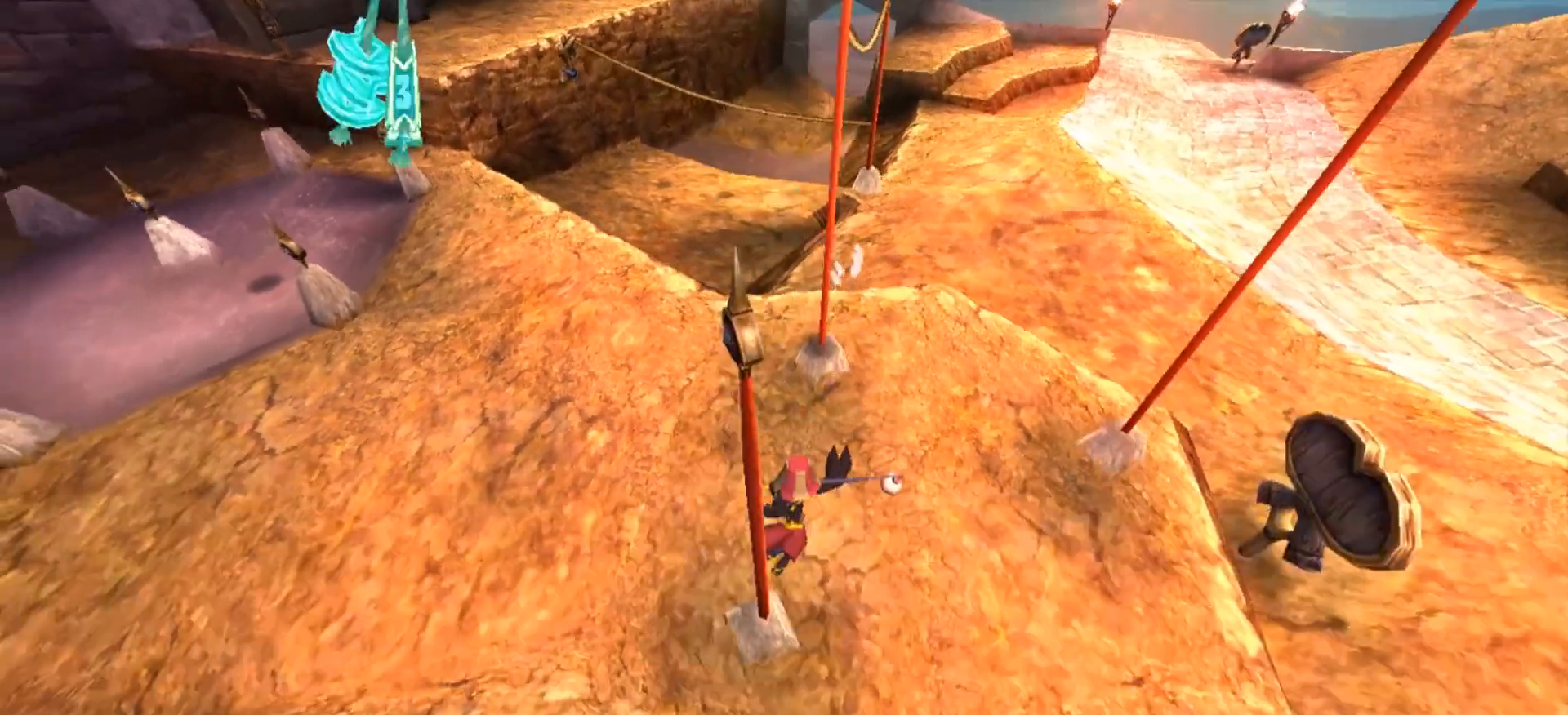
{"keys": [], "mouse": [], "events": [[167, "a", "down"], [333, "a", "up"]]}
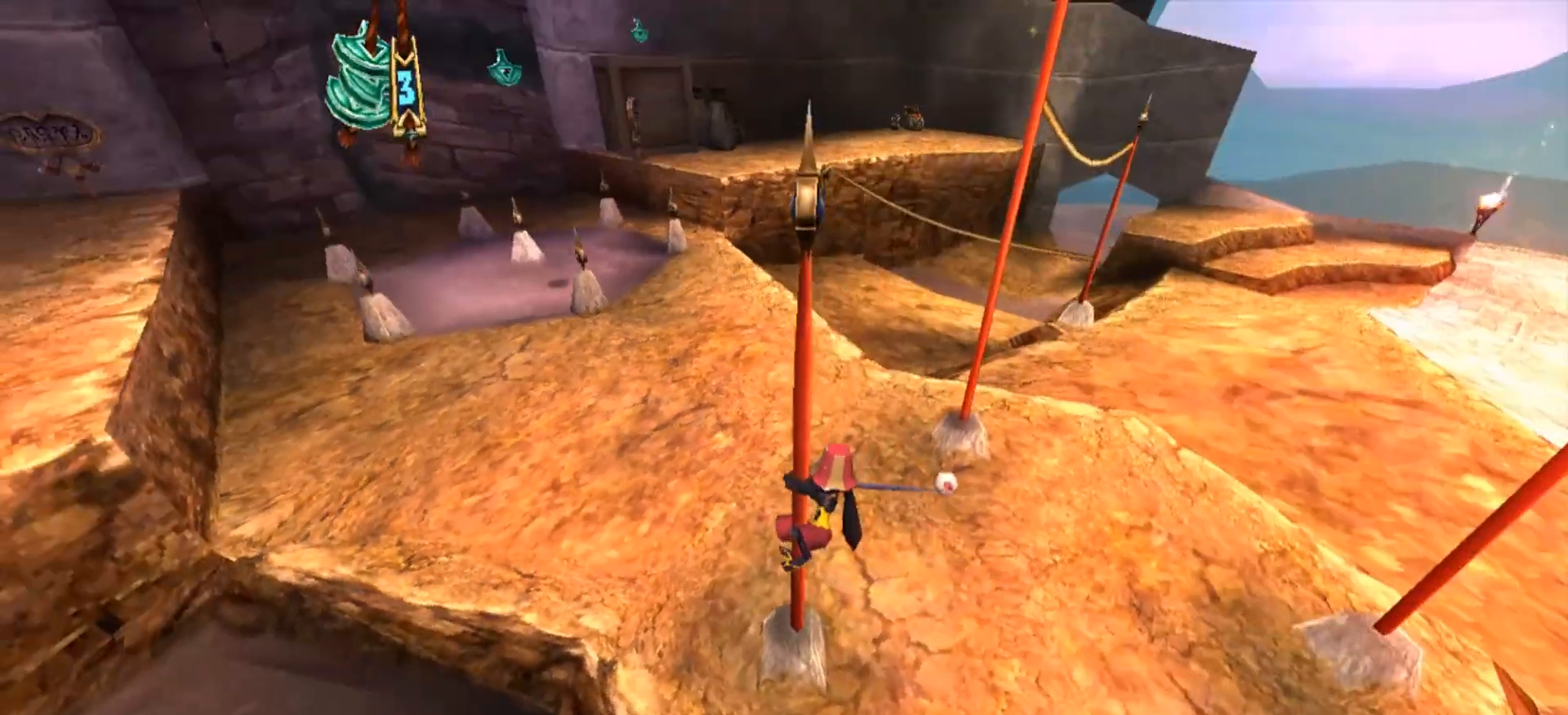
{"keys": ["w"], "mouse": [], "events": [[300, "w", "down"]]}
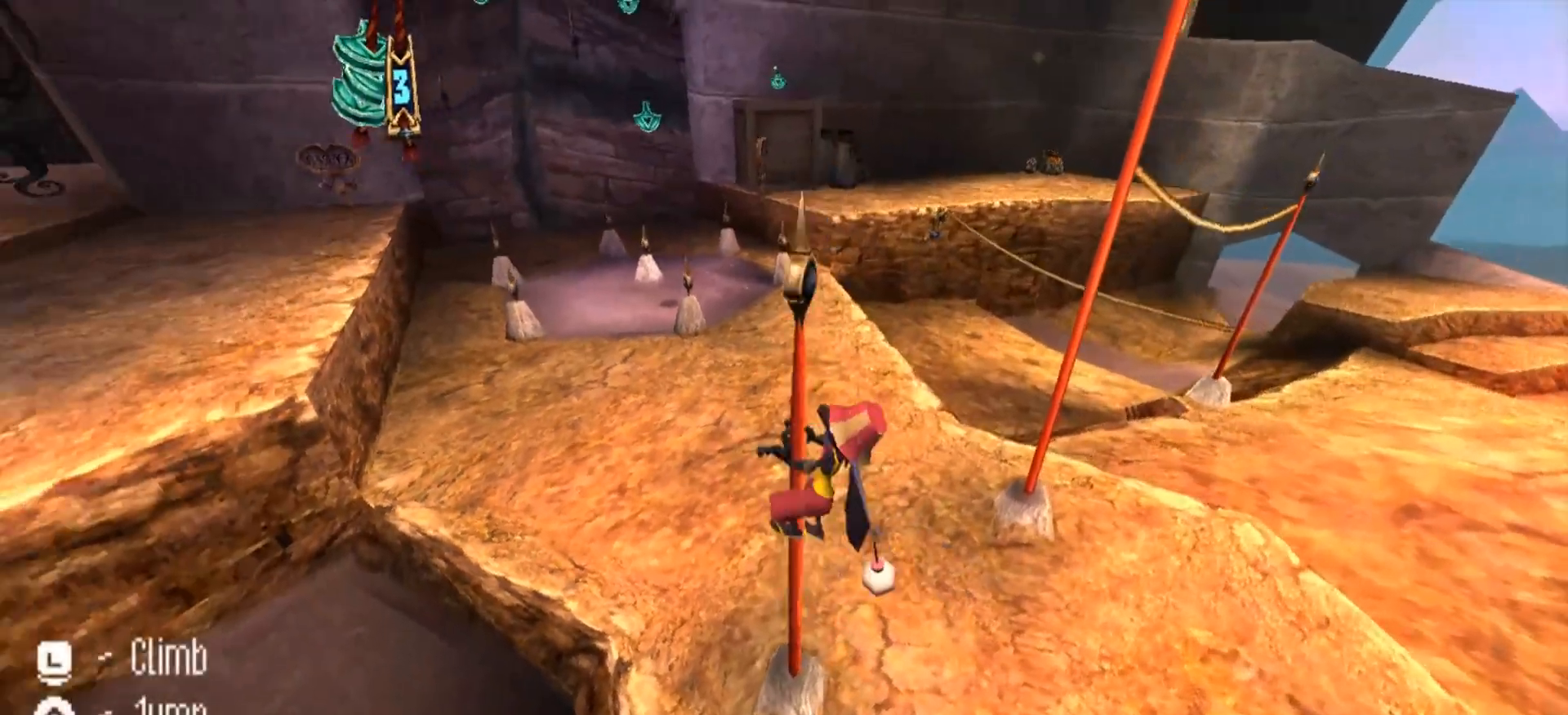
{"keys": ["space", "w"], "mouse": [], "events": [[500, "space", "down"]]}
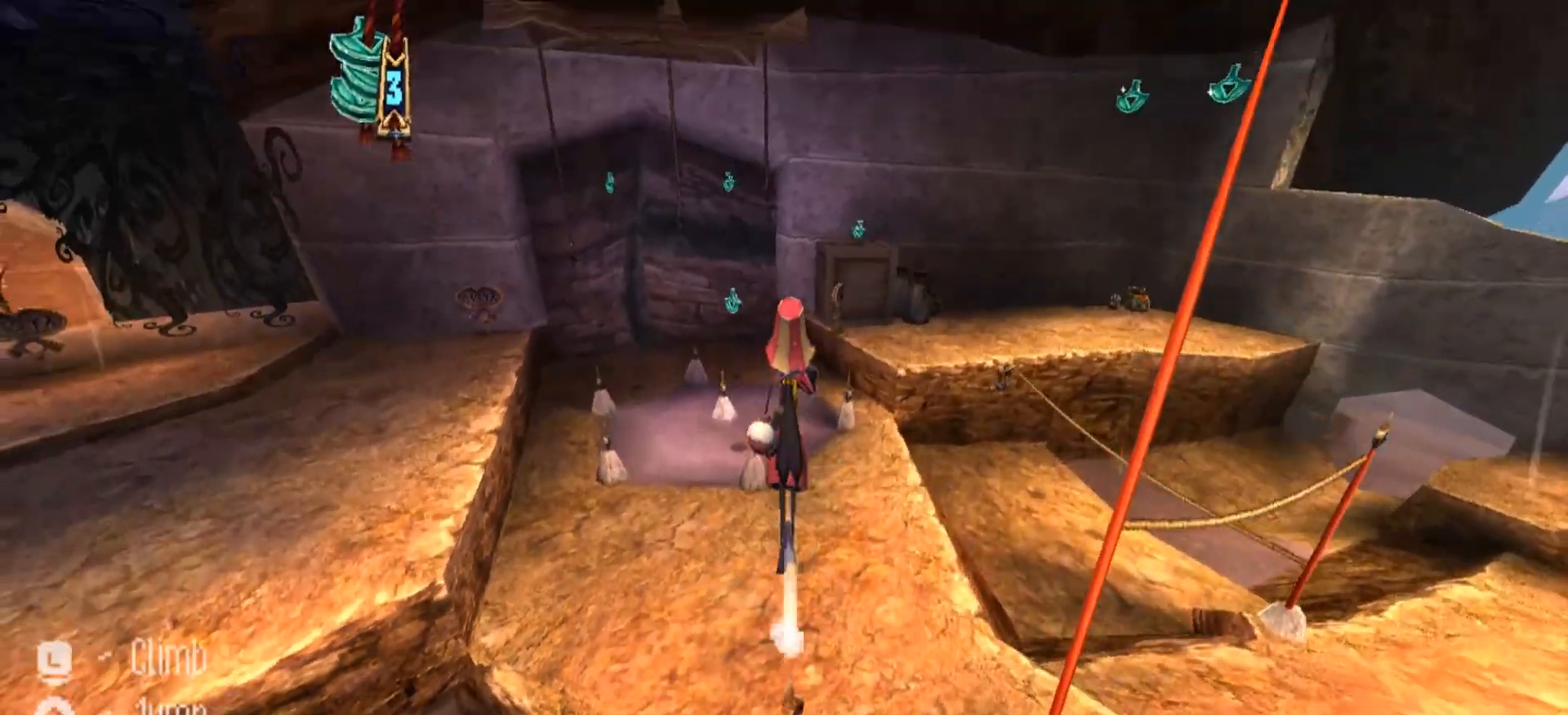
{"keys": [], "mouse": [], "events": [[100, "space", "up"], [433, "w", "up"]]}
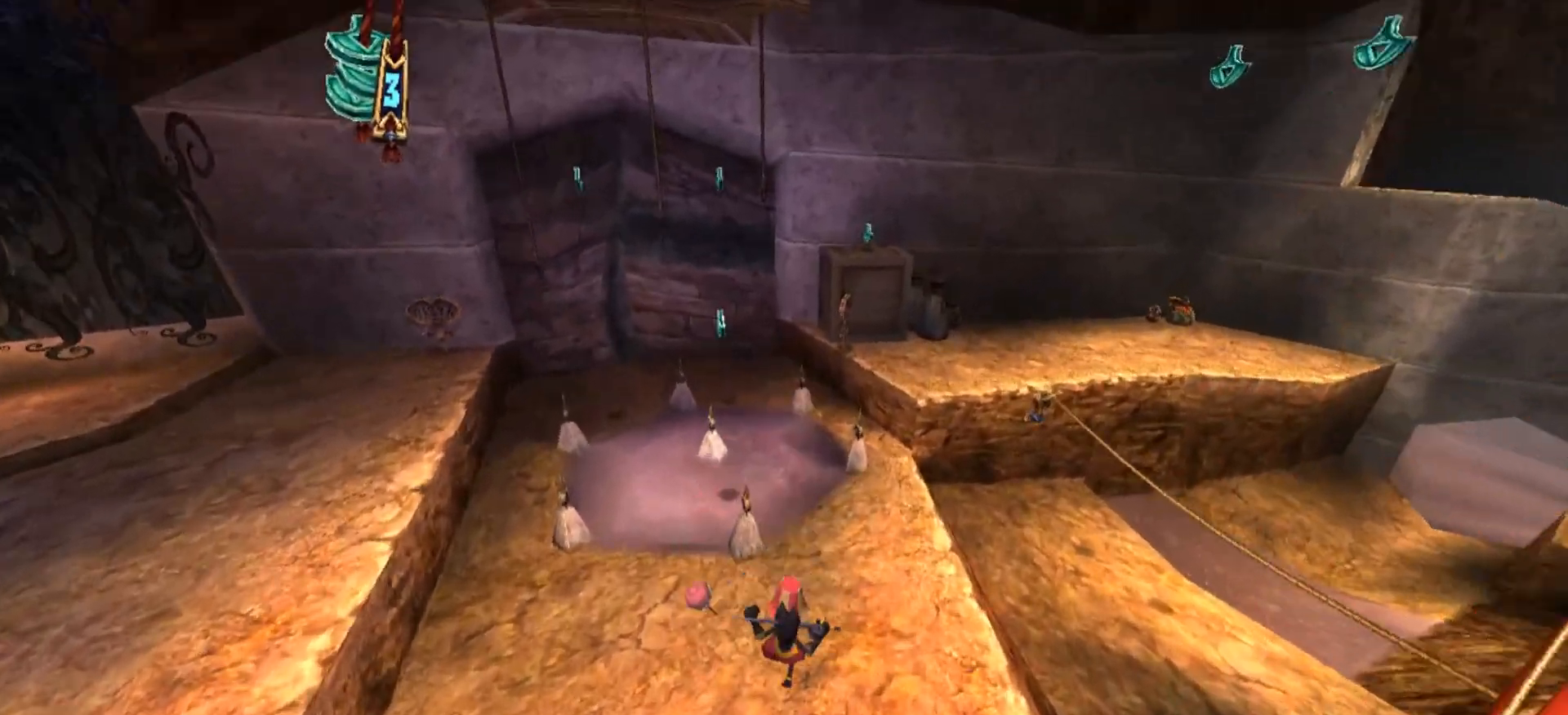
{"keys": [], "mouse": [], "events": [[100, "s", "down"], [400, "s", "up"]]}
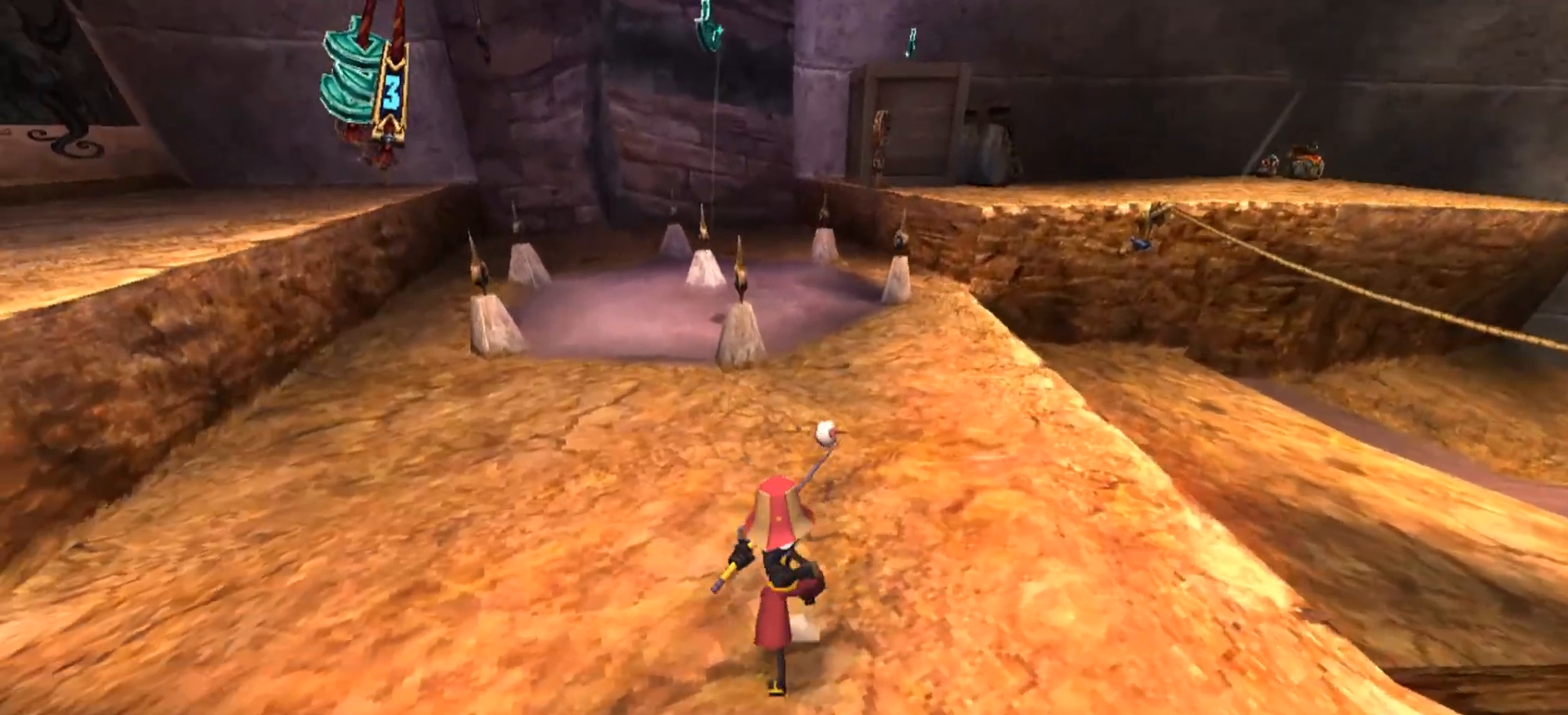
{"keys": ["a", "w"], "mouse": [], "events": [[100, "a", "down"], [100, "w", "down"]]}
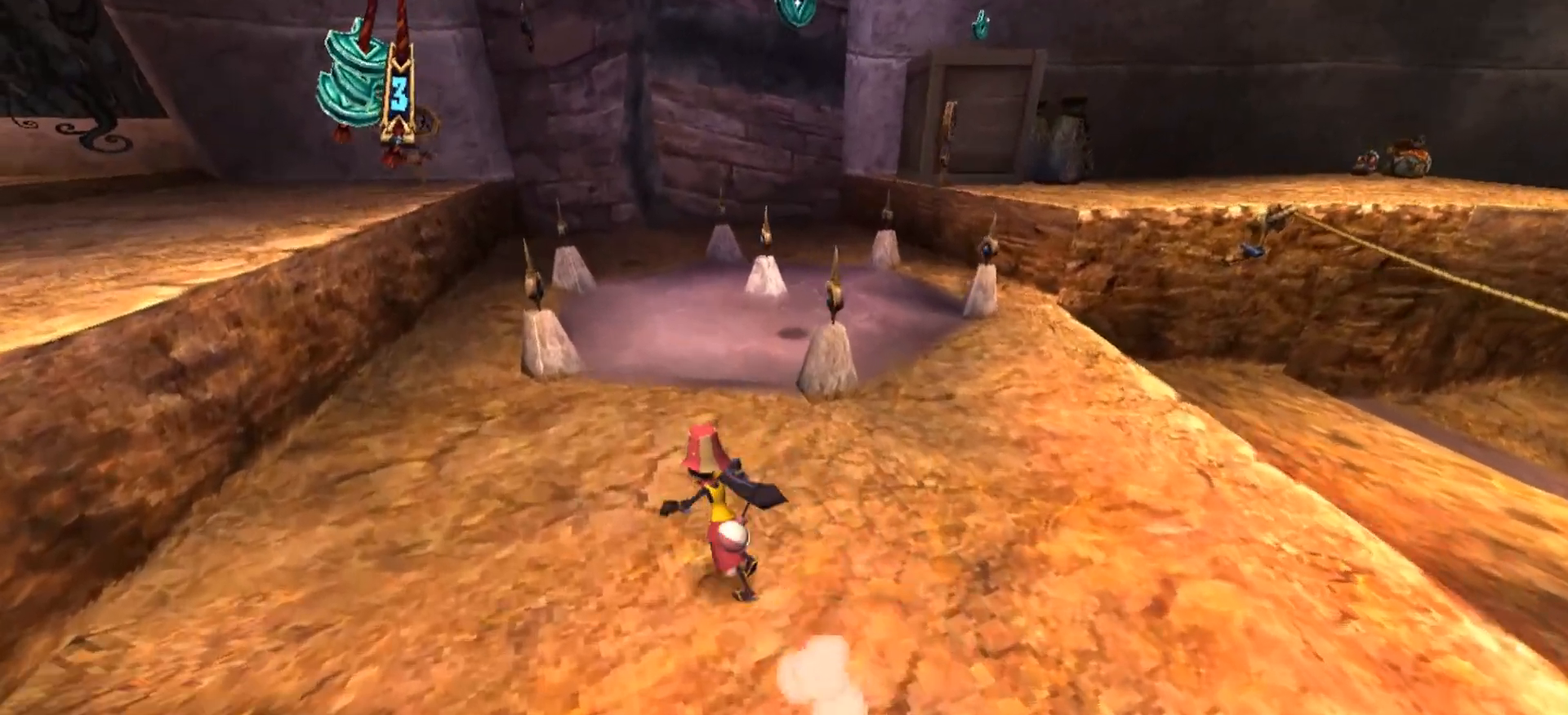
{"keys": ["a", "w"], "mouse": [], "events": []}
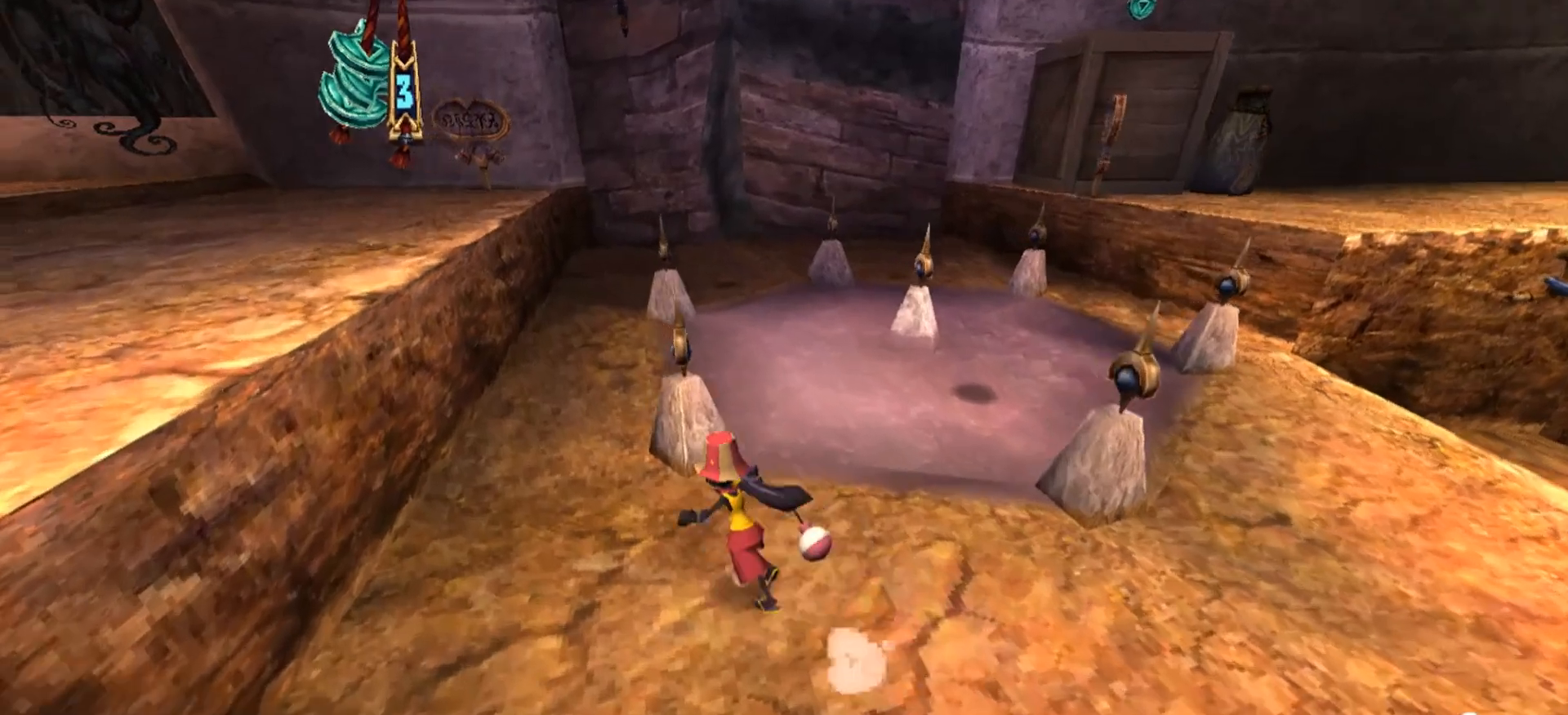
{"keys": ["a", "space", "w"], "mouse": [], "events": [[100, "space", "down"]]}
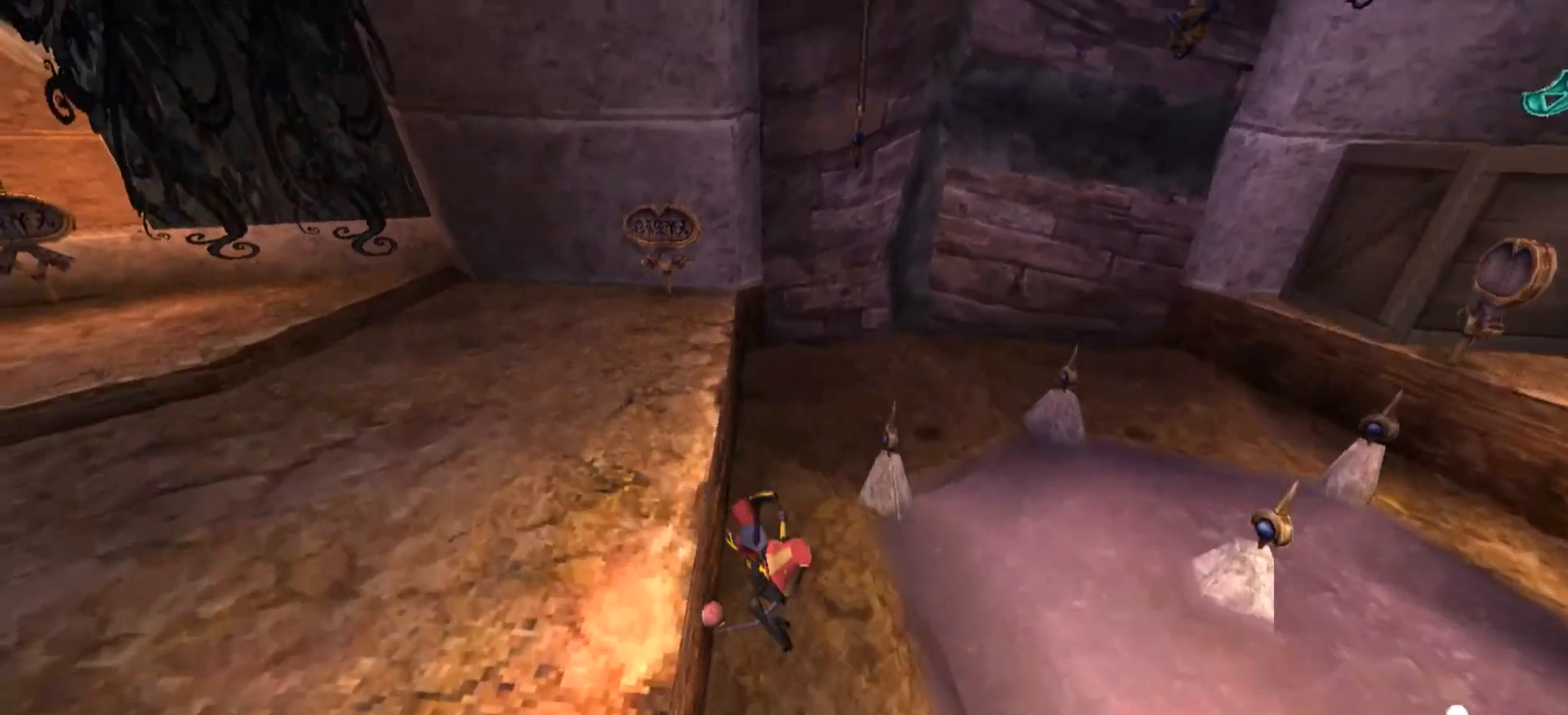
{"keys": [], "mouse": [], "events": [[167, "space", "up"], [500, "a", "up"], [500, "w", "up"]]}
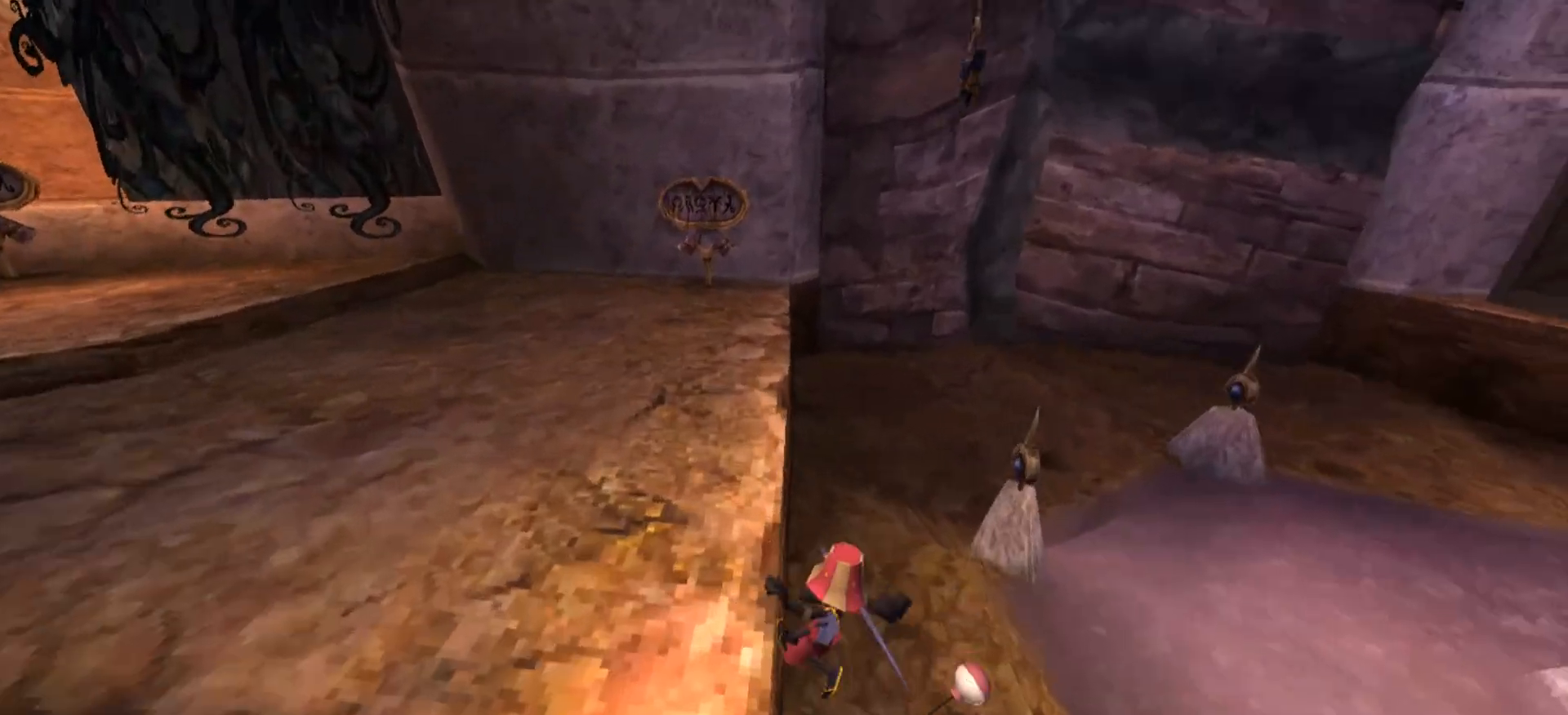
{"keys": [], "mouse": [], "events": []}
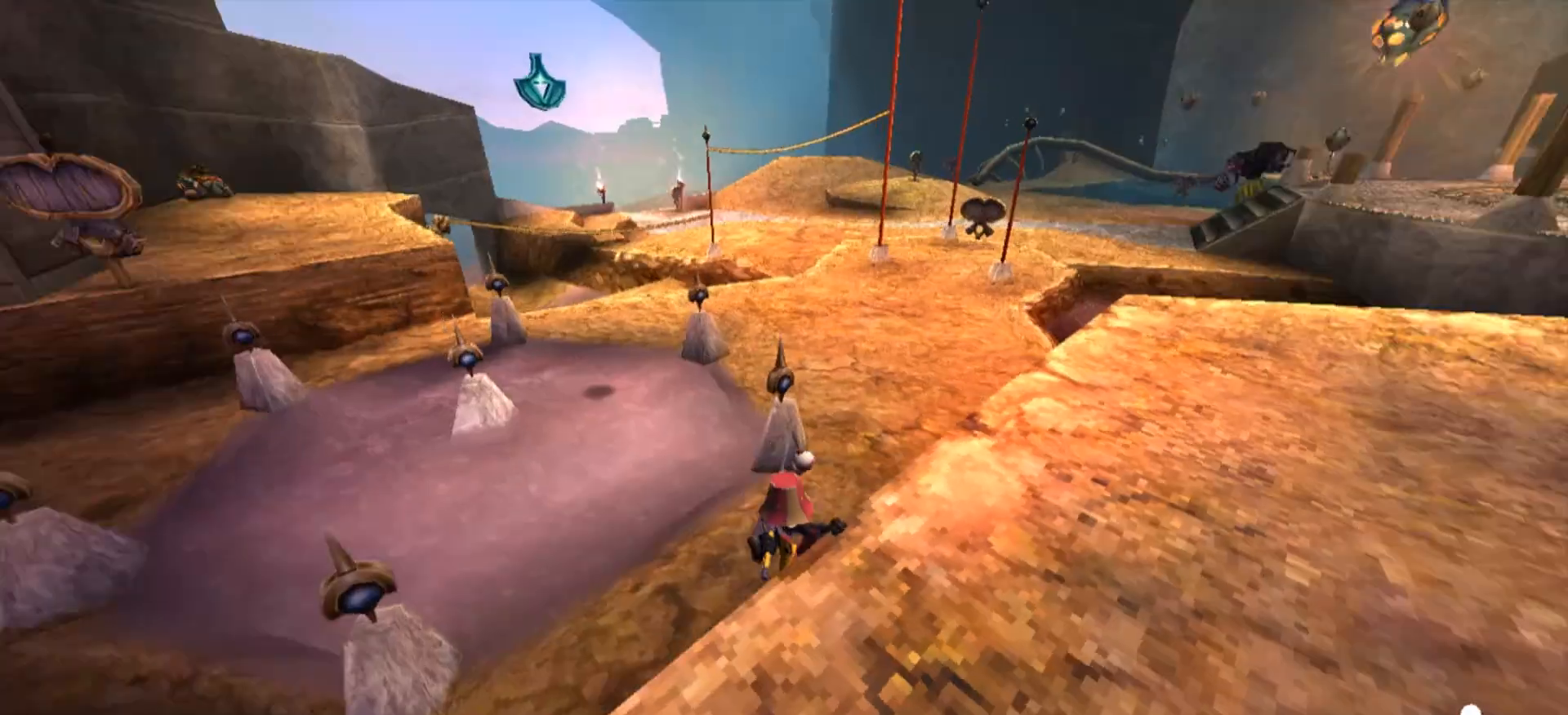
{"keys": [], "mouse": [], "events": [[67, "a", "down"], [67, "space", "down"], [333, "a", "up"], [500, "space", "up"]]}
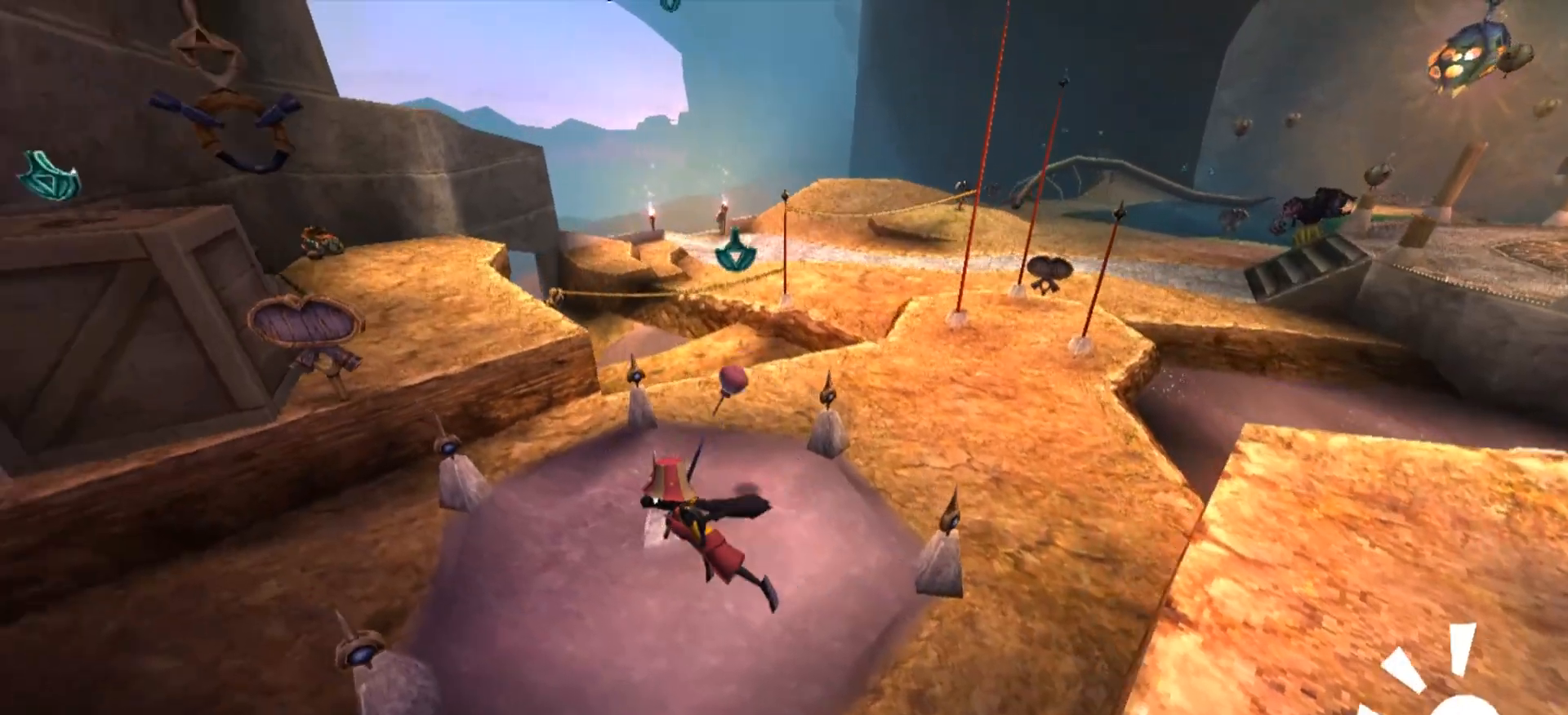
{"keys": [], "mouse": [], "events": [[200, "d", "down"], [500, "d", "up"]]}
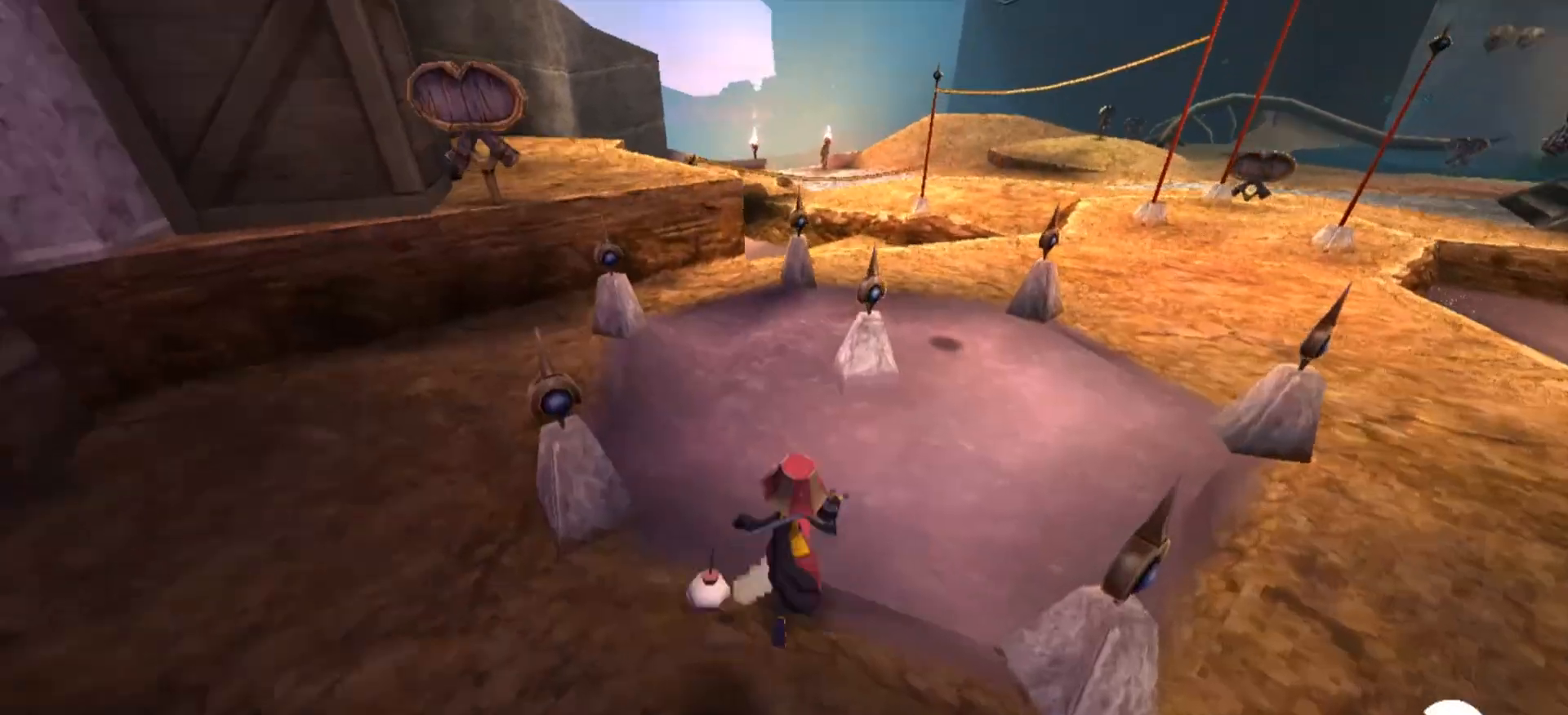
{"keys": ["a", "w"], "mouse": [], "events": [[33, "a", "down"], [433, "w", "down"]]}
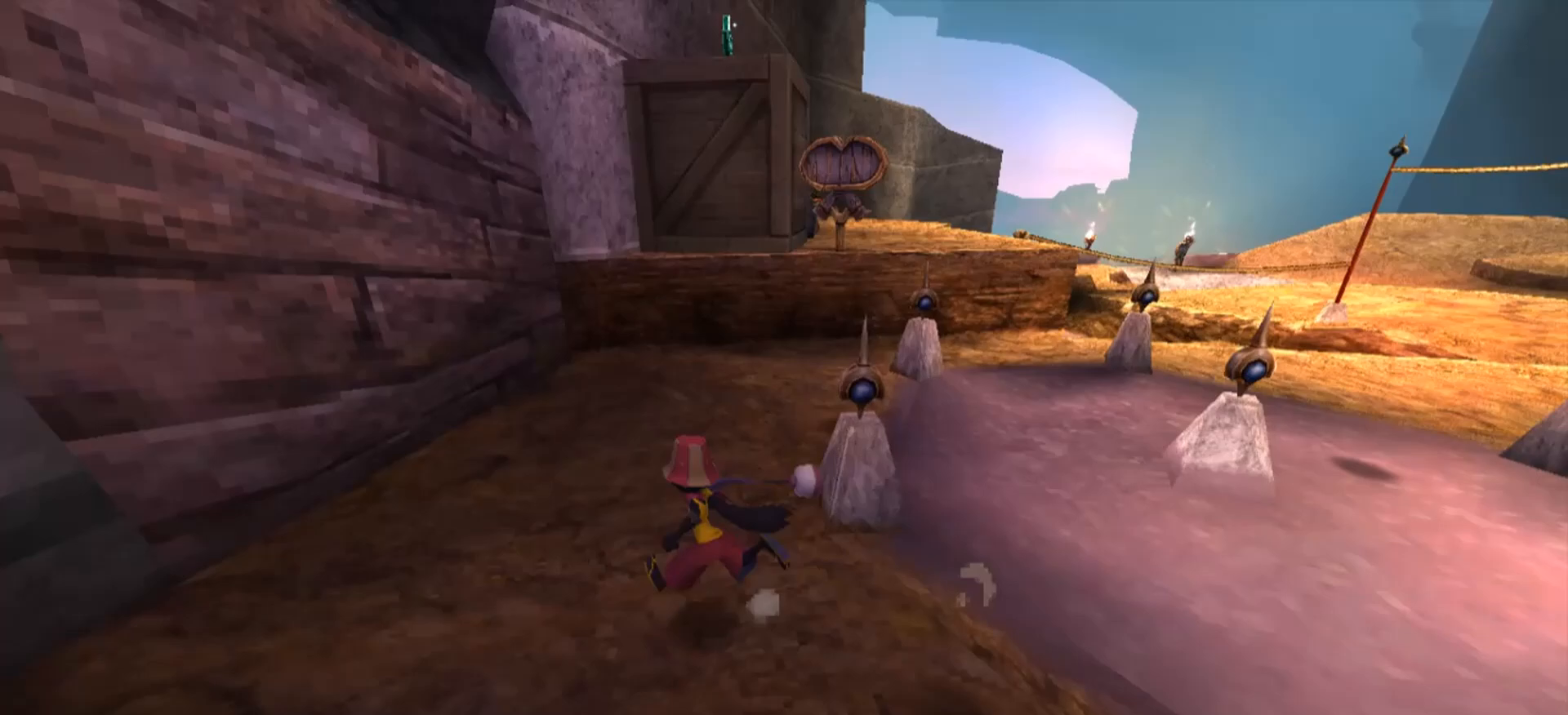
{"keys": ["w"], "mouse": [], "events": [[133, "a", "up"]]}
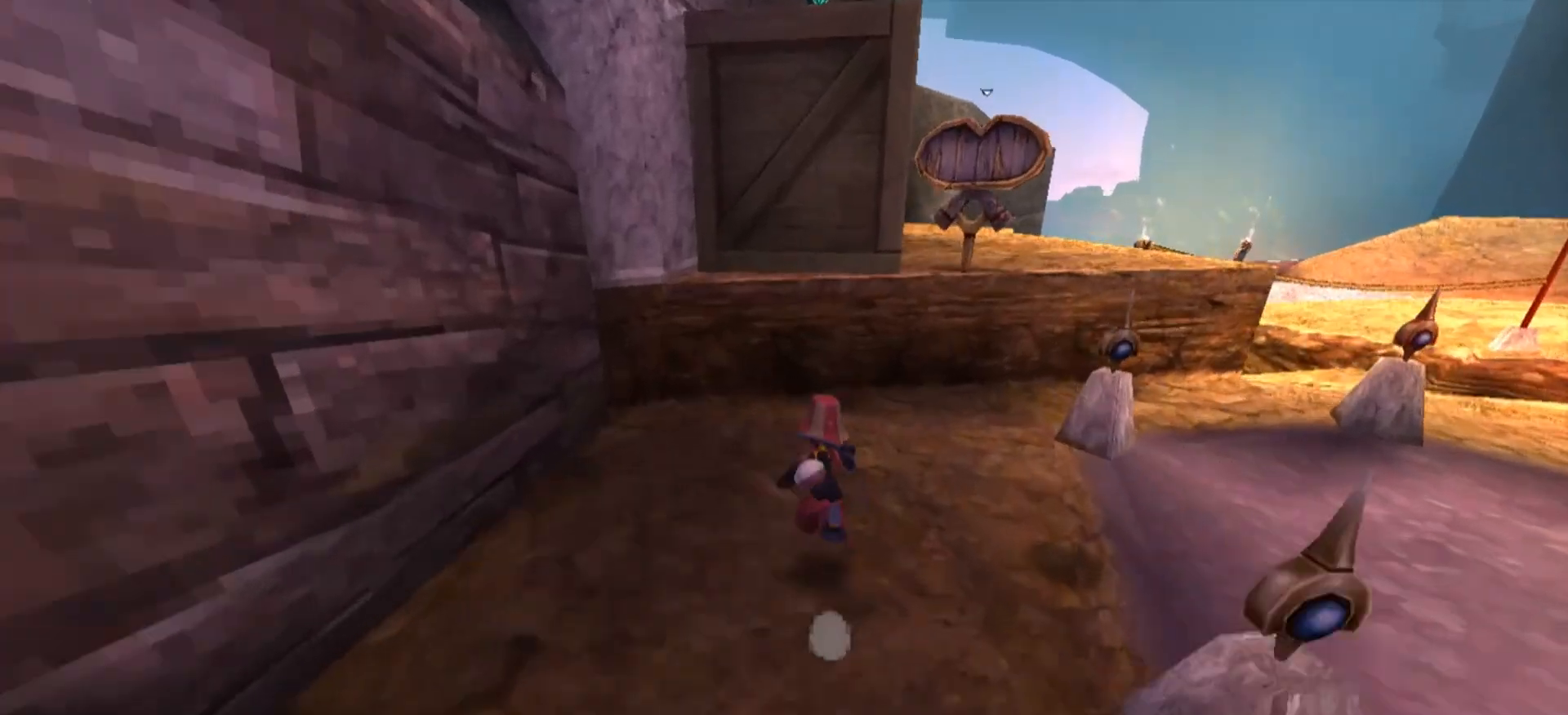
{"keys": ["space", "w"], "mouse": [], "events": [[367, "space", "down"]]}
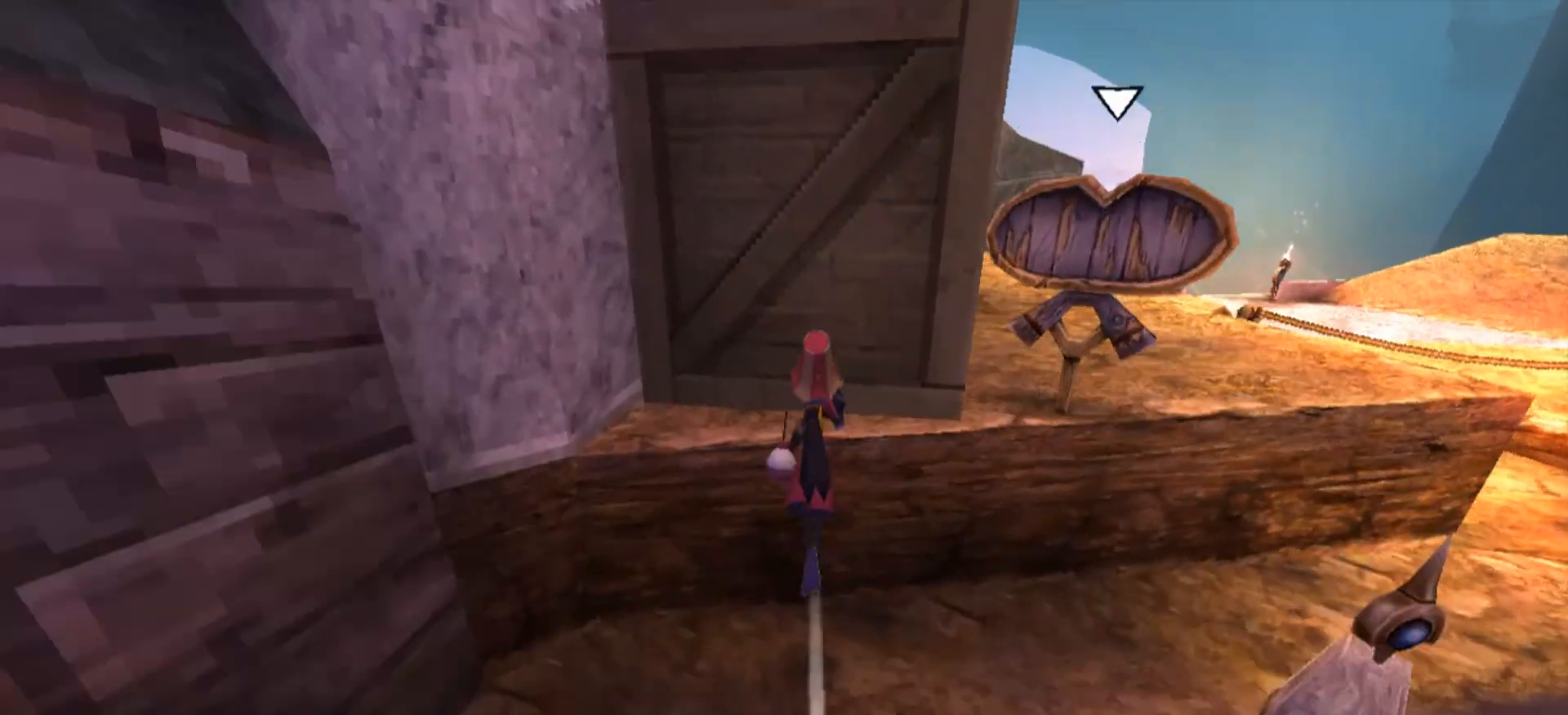
{"keys": ["d", "w"], "mouse": [], "events": [[167, "d", "down"], [167, "space", "up"]]}
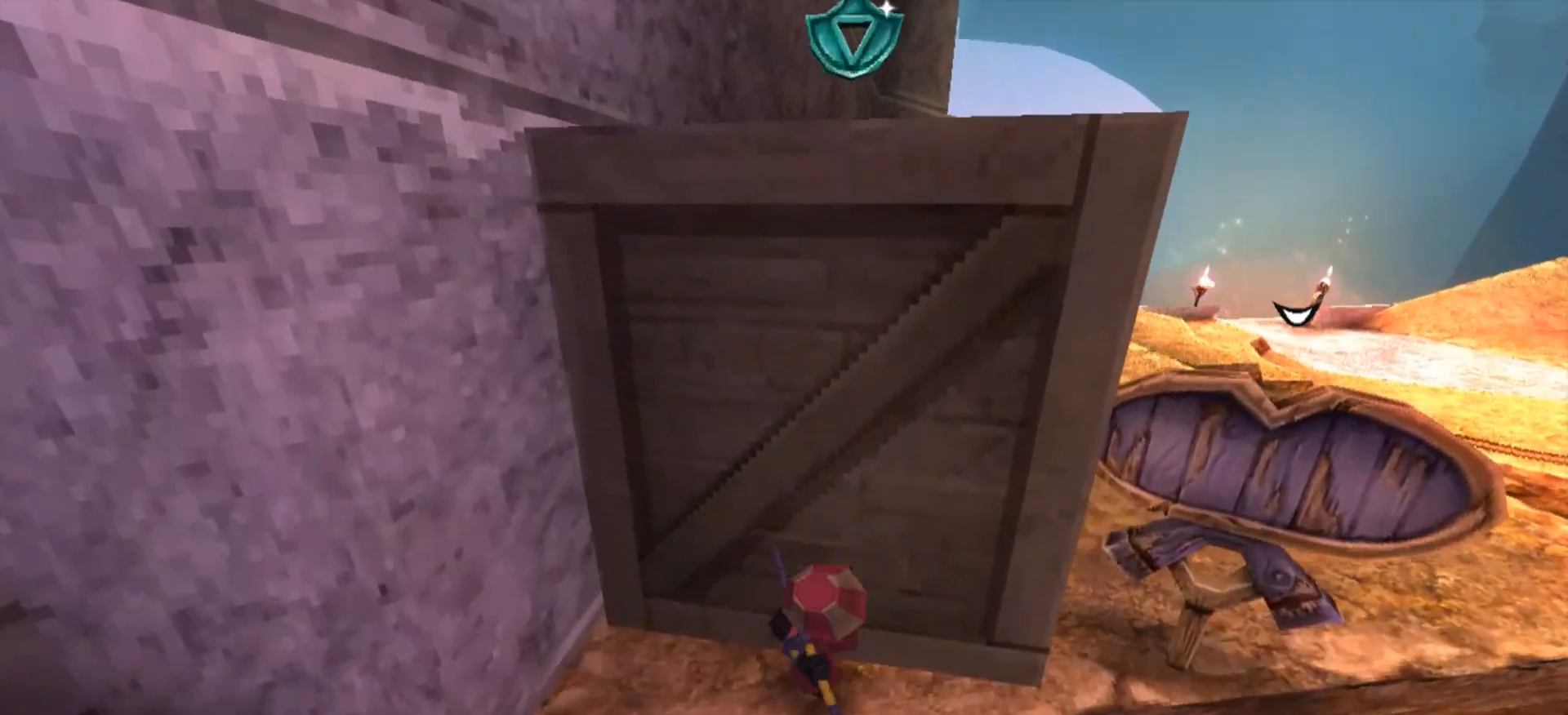
{"keys": ["d", "space", "w"], "mouse": [], "events": [[467, "space", "down"]]}
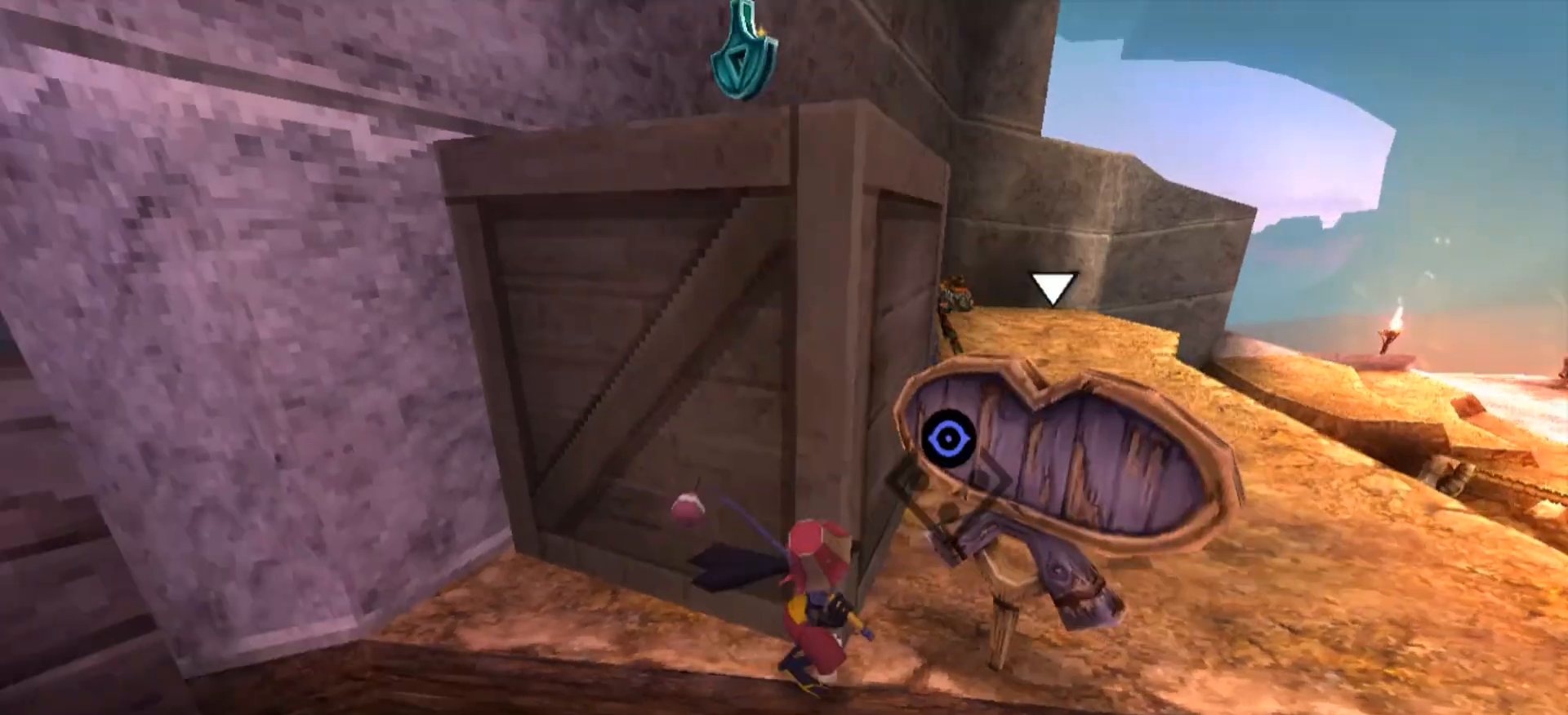
{"keys": ["w"], "mouse": [], "events": [[367, "space", "up"], [467, "d", "up"]]}
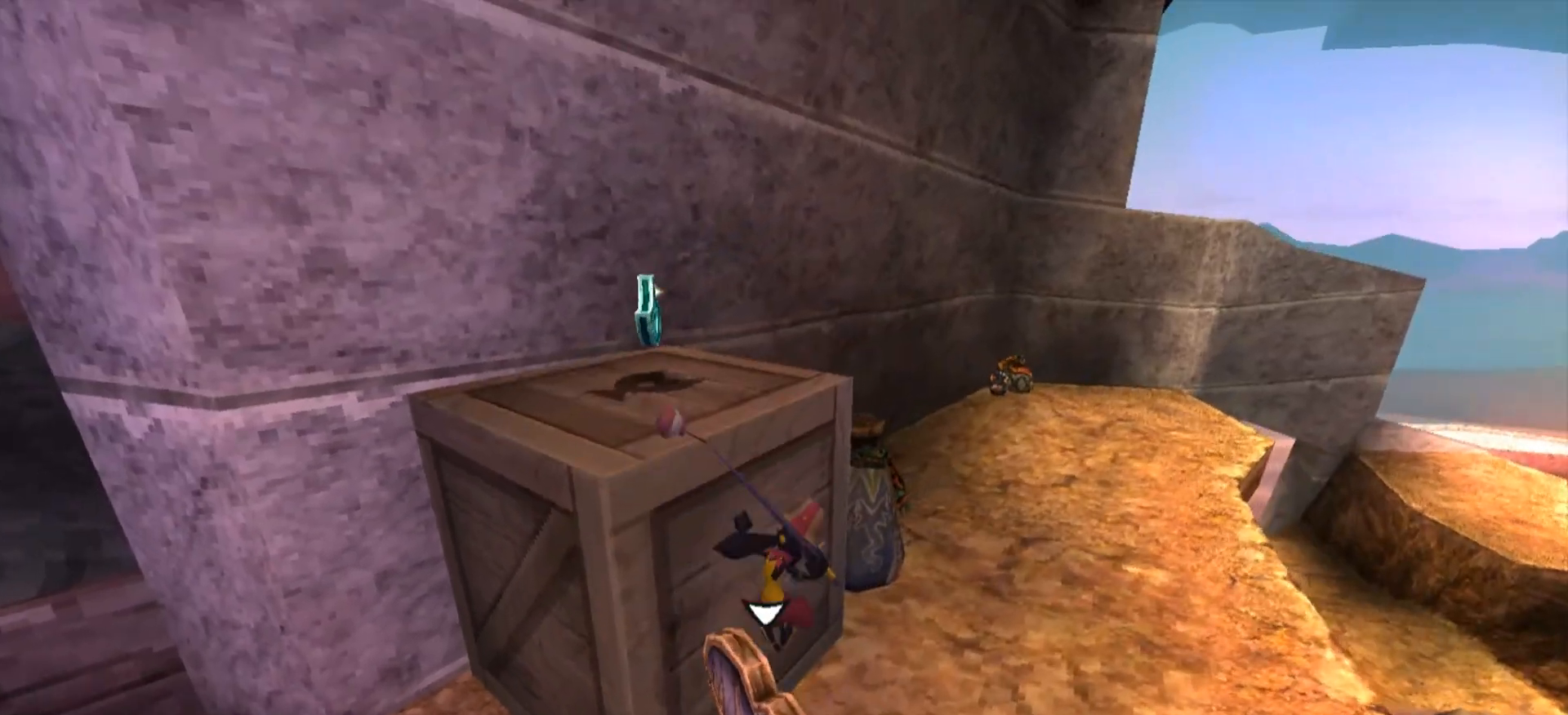
{"keys": ["w"], "mouse": [], "events": [[400, "a", "down"], [500, "a", "up"]]}
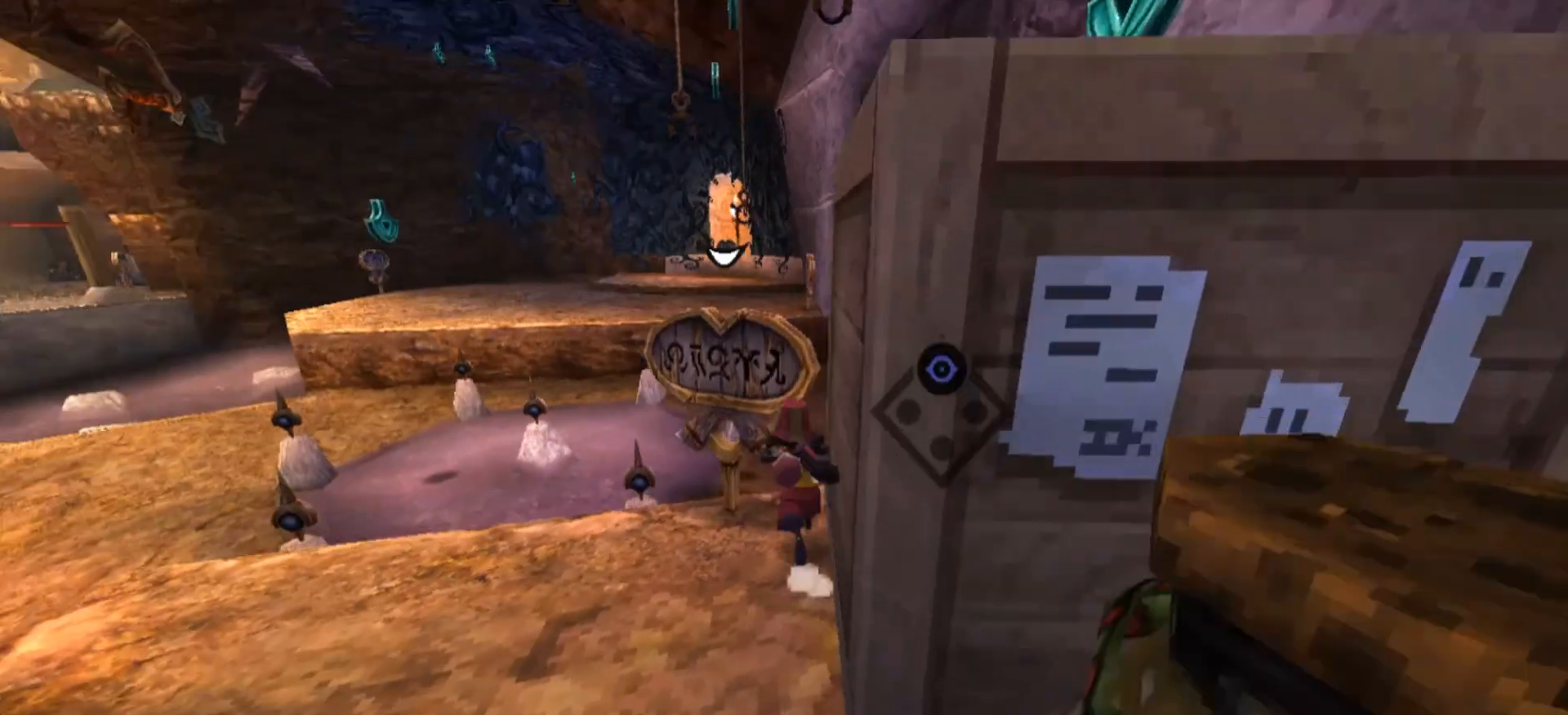
{"keys": ["d", "s"], "mouse": [], "events": [[200, "space", "down"], [233, "d", "down"], [233, "w", "up"], [333, "space", "up"], [500, "s", "down"]]}
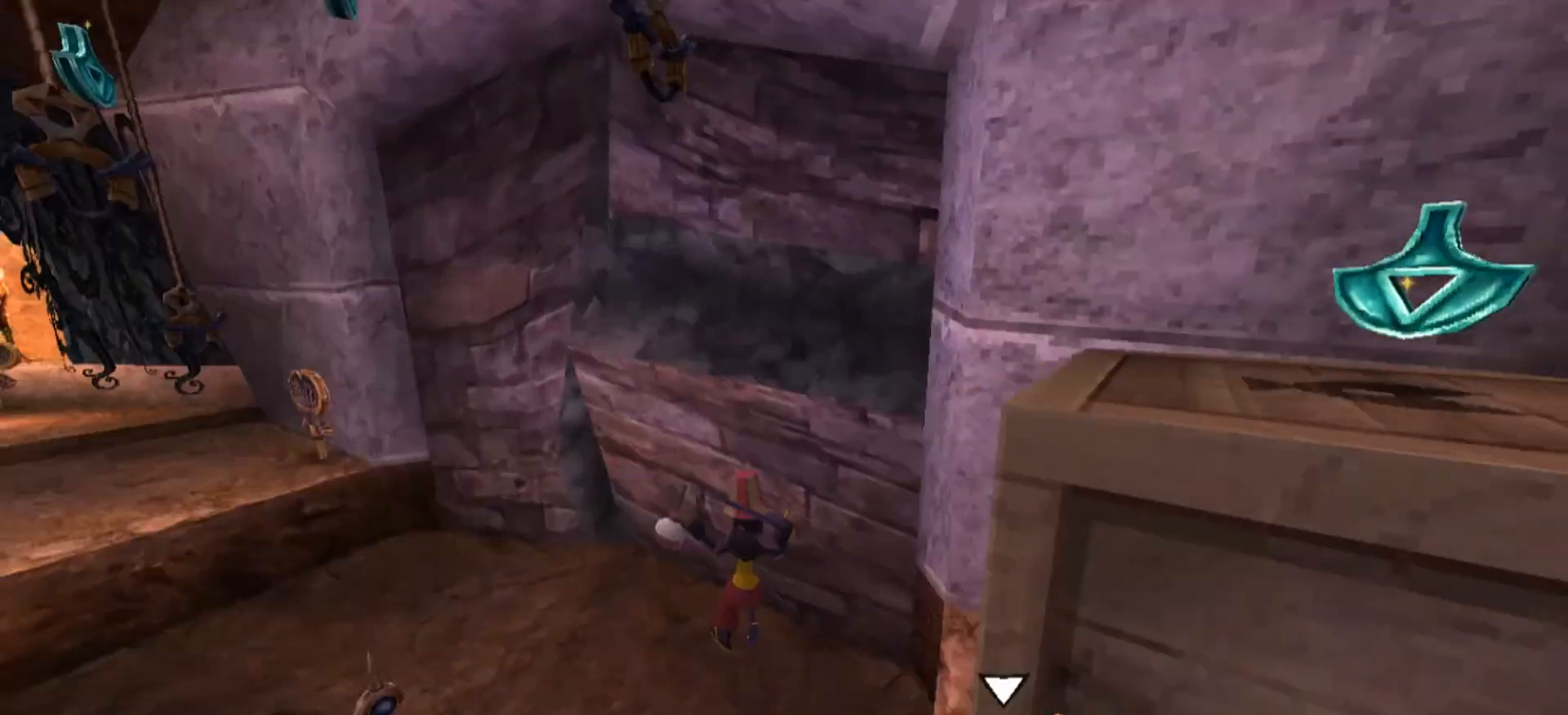
{"keys": ["d", "s"], "mouse": [], "events": [[33, "d", "up"], [333, "d", "down"]]}